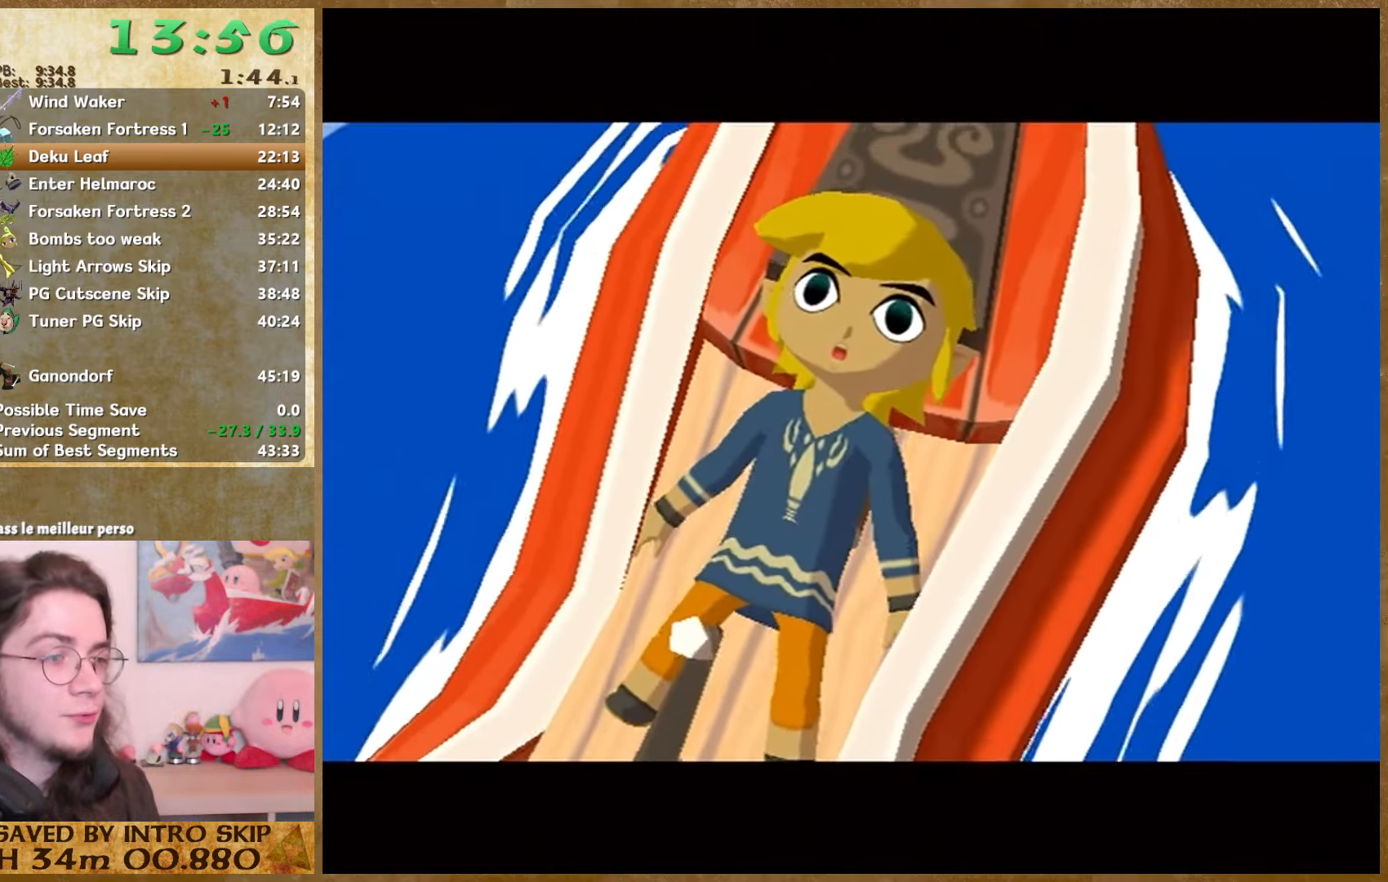
Gameplay with a controller (Nintendo layout); each line is a JSON object with the inputs held at the frame after it. "events" lists button and stick changes between this image and that frame as [ms after this image, input, new state], when the widget could be followed in between. Not read: L3 R3.
{"buttons": ["B"], "left_stick": "center", "right_stick": "center", "events": [[33, "A", "down"], [100, "A", "up"], [133, "B", "down"], [200, "A", "down"], [200, "B", "up"], [266, "A", "up"], [266, "B", "down"], [366, "B", "up"], [400, "B", "down"]]}
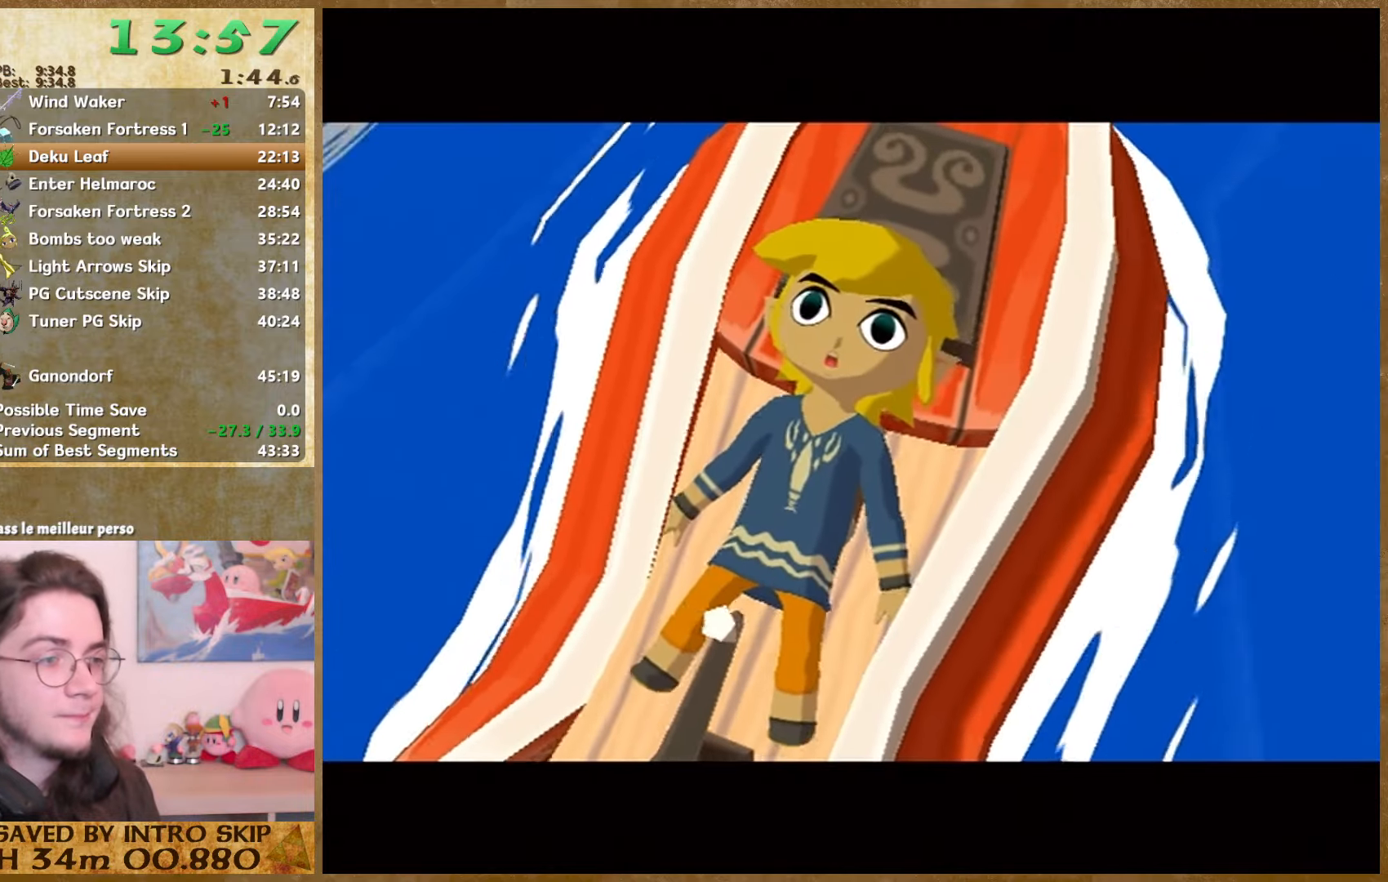
{"buttons": ["B"], "left_stick": "center", "right_stick": "center", "events": [[33, "A", "down"], [33, "B", "up"], [100, "A", "up"], [100, "B", "down"], [166, "B", "up"], [200, "A", "down"], [266, "A", "up"], [266, "B", "down"], [366, "B", "up"], [466, "B", "down"]]}
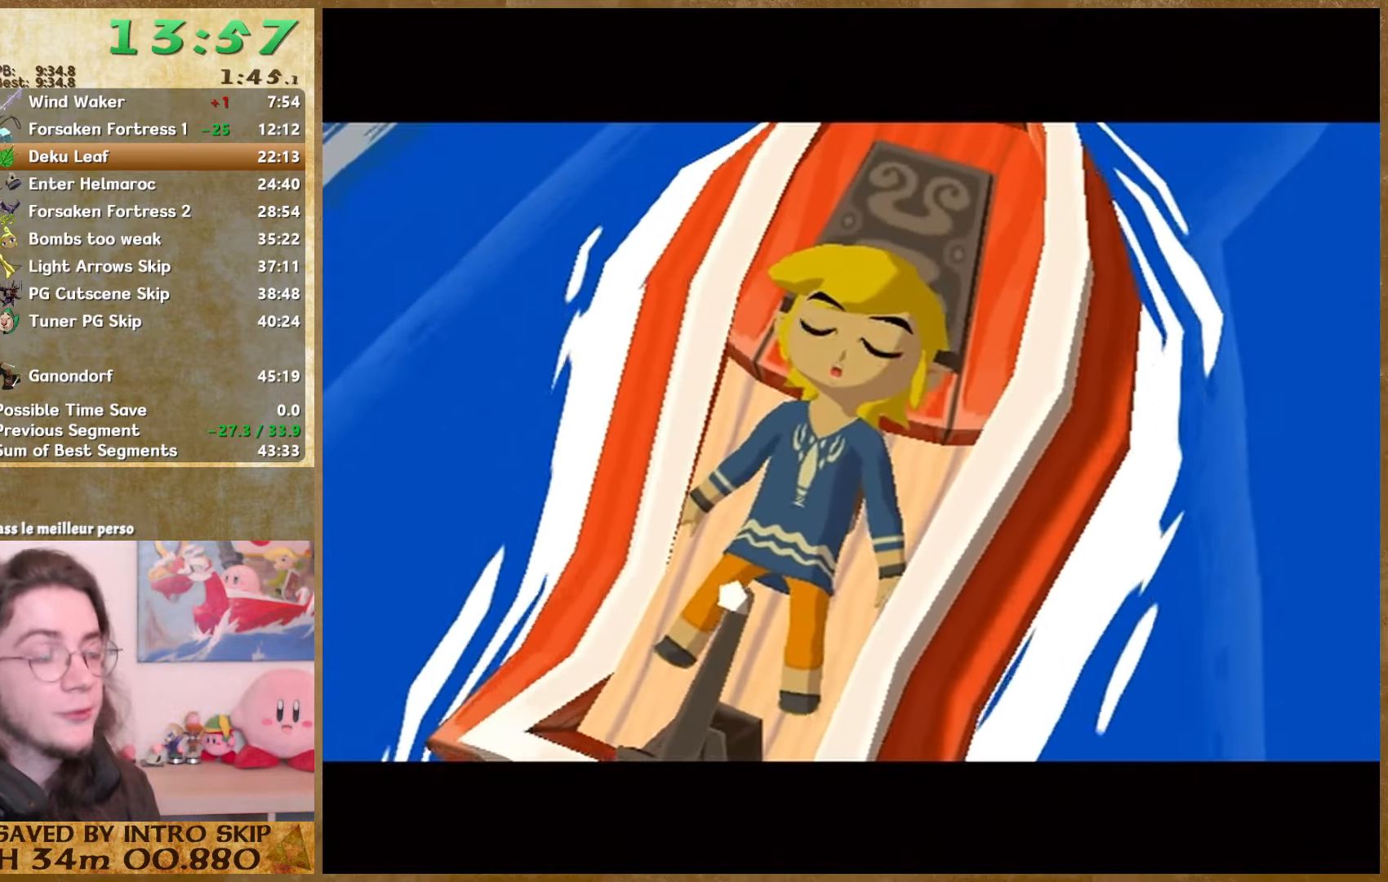
{"buttons": ["A"], "left_stick": "center", "right_stick": "center", "events": [[33, "A", "down"], [33, "B", "up"], [100, "A", "up"], [100, "B", "down"], [166, "B", "up"], [266, "B", "down"], [300, "B", "up"], [366, "A", "down"], [433, "A", "up"], [433, "B", "down"], [466, "B", "up"], [500, "A", "down"]]}
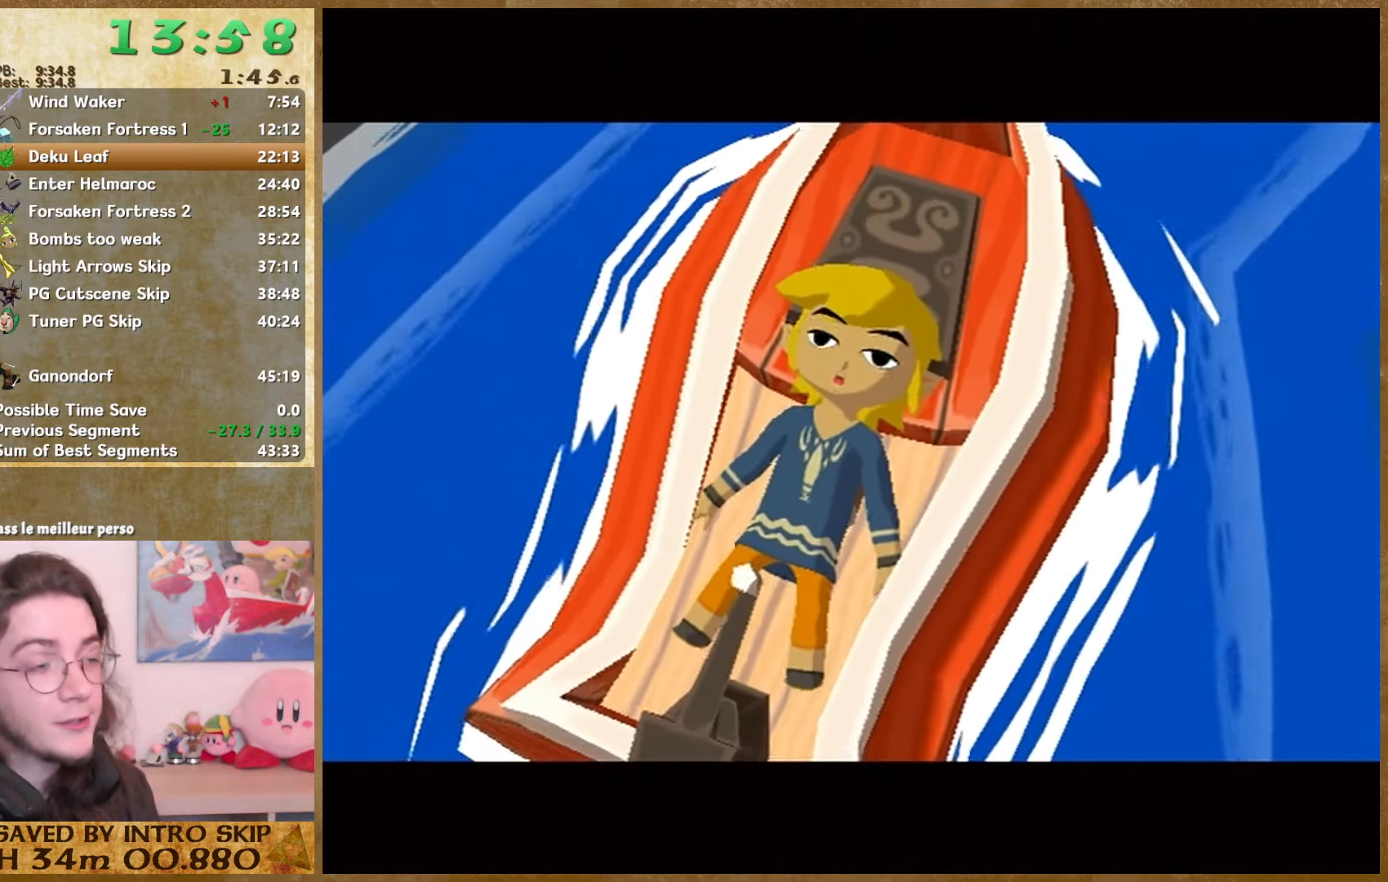
{"buttons": ["A"], "left_stick": "center", "right_stick": "center", "events": [[66, "A", "up"], [66, "B", "down"], [166, "B", "up"], [233, "B", "down"], [333, "A", "down"], [333, "B", "up"], [400, "A", "up"], [400, "B", "down"], [466, "B", "up"], [500, "A", "down"]]}
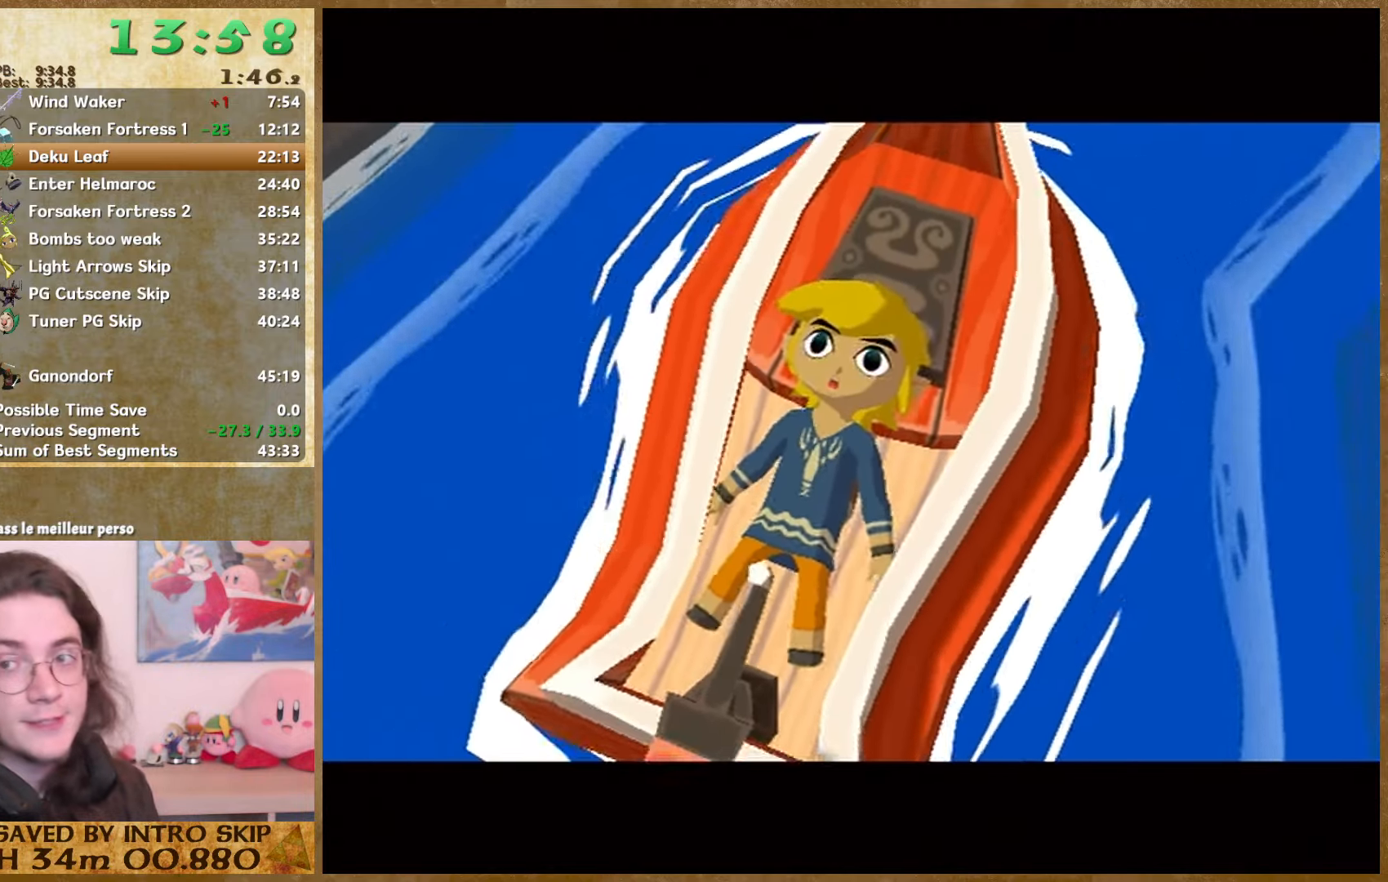
{"buttons": ["A"], "left_stick": "center", "right_stick": "center", "events": [[66, "A", "up"], [66, "B", "down"], [133, "B", "up"], [233, "B", "down"], [300, "B", "up"], [400, "B", "down"], [466, "A", "down"], [466, "B", "up"]]}
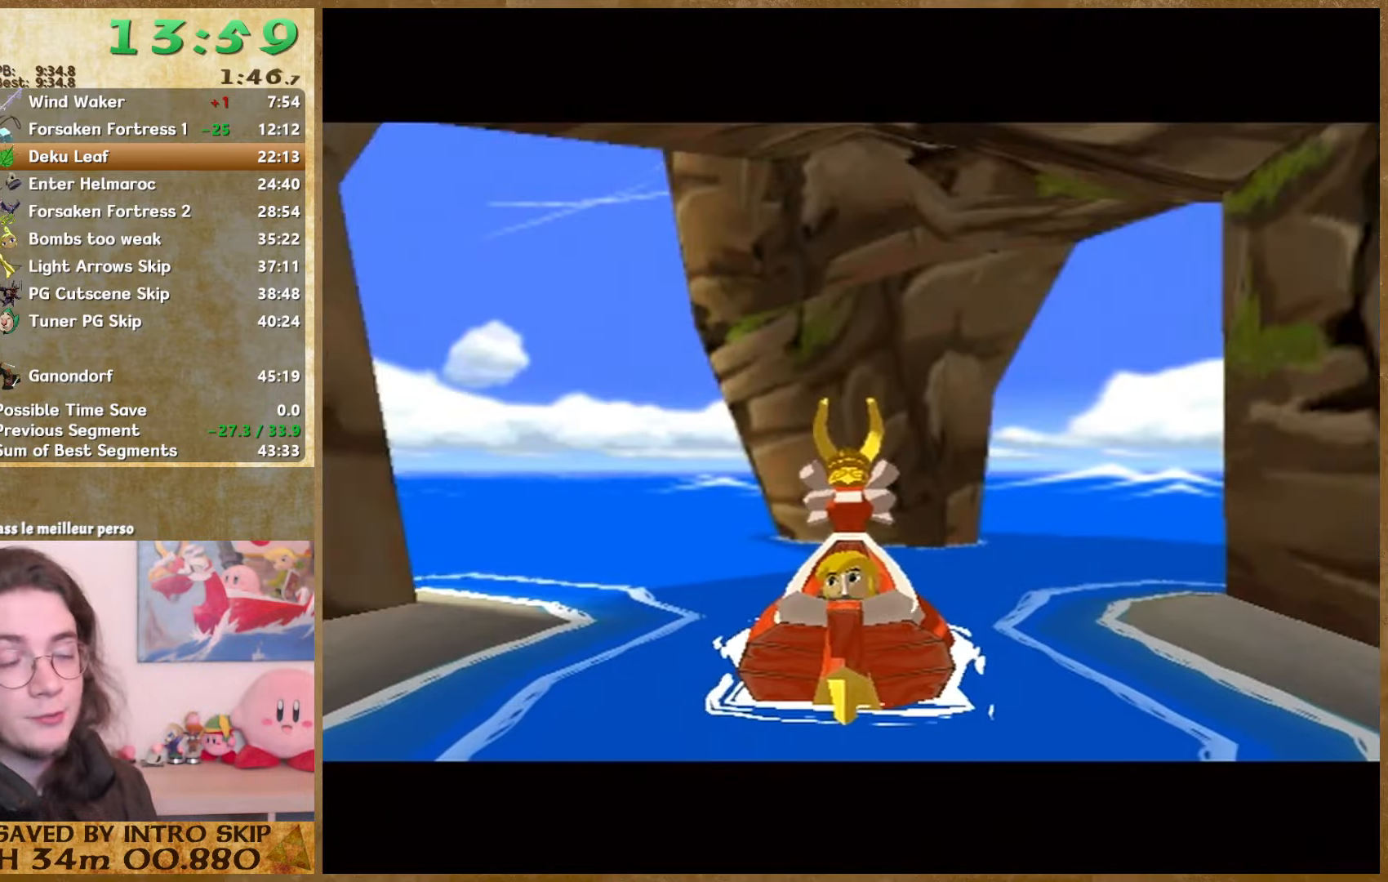
{"buttons": ["A"], "left_stick": "center", "right_stick": "center", "events": [[66, "A", "up"], [66, "B", "down"], [166, "A", "down"], [166, "B", "up"], [233, "A", "up"], [233, "B", "down"], [266, "B", "up"], [400, "B", "down"], [466, "A", "down"], [466, "B", "up"]]}
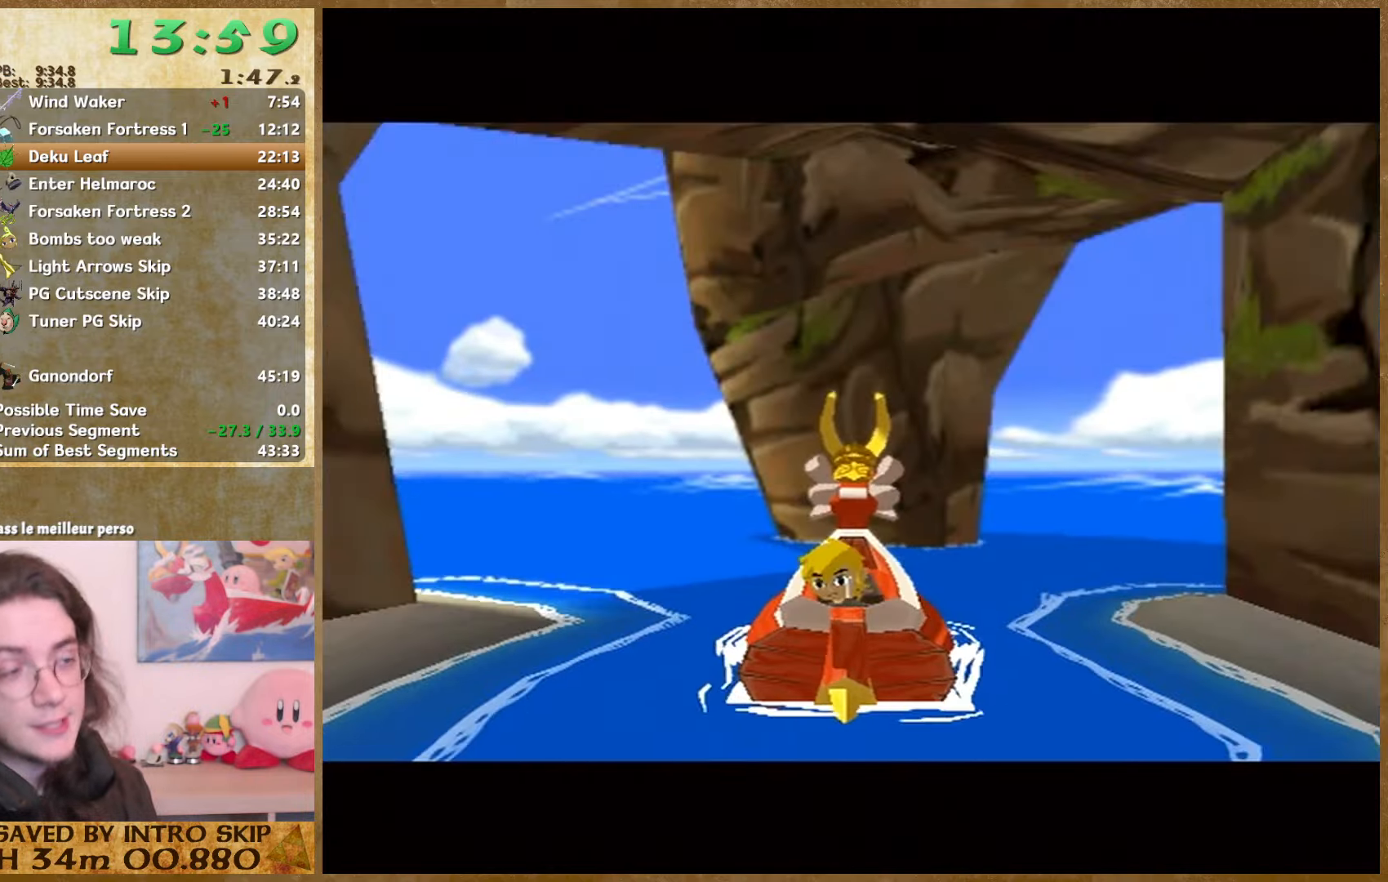
{"buttons": [], "left_stick": "center", "right_stick": "center", "events": [[33, "A", "up"], [33, "B", "down"], [100, "A", "down"], [100, "B", "up"], [166, "A", "up"], [166, "B", "down"], [300, "B", "up"], [366, "B", "down"], [466, "B", "up"]]}
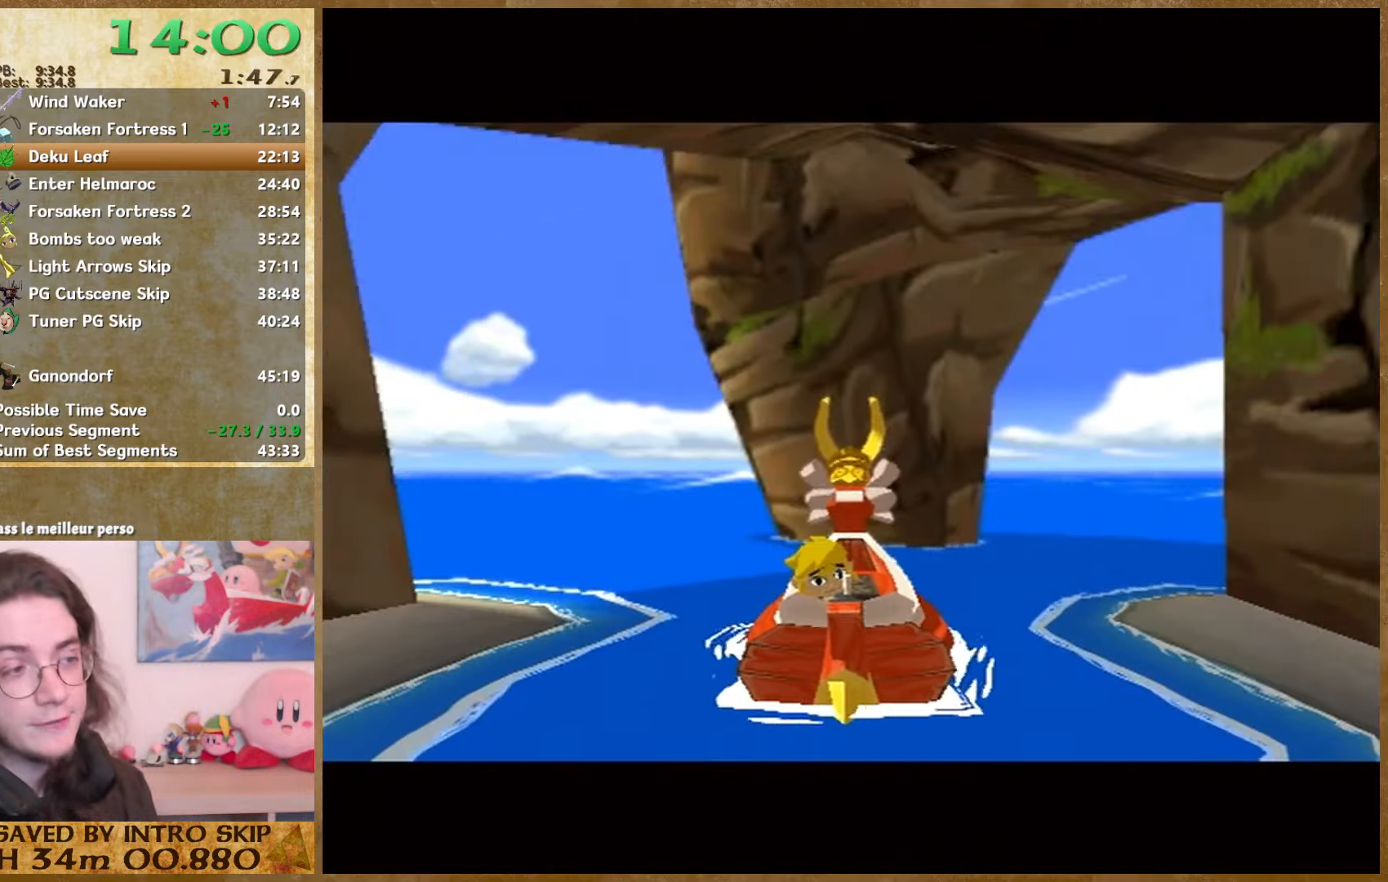
{"buttons": ["A"], "left_stick": "center", "right_stick": "center", "events": [[33, "B", "down"], [133, "A", "down"], [133, "B", "up"], [200, "A", "up"], [200, "B", "down"], [267, "B", "up"], [300, "A", "down"], [367, "A", "up"], [367, "B", "down"], [400, "B", "up"], [434, "A", "down"]]}
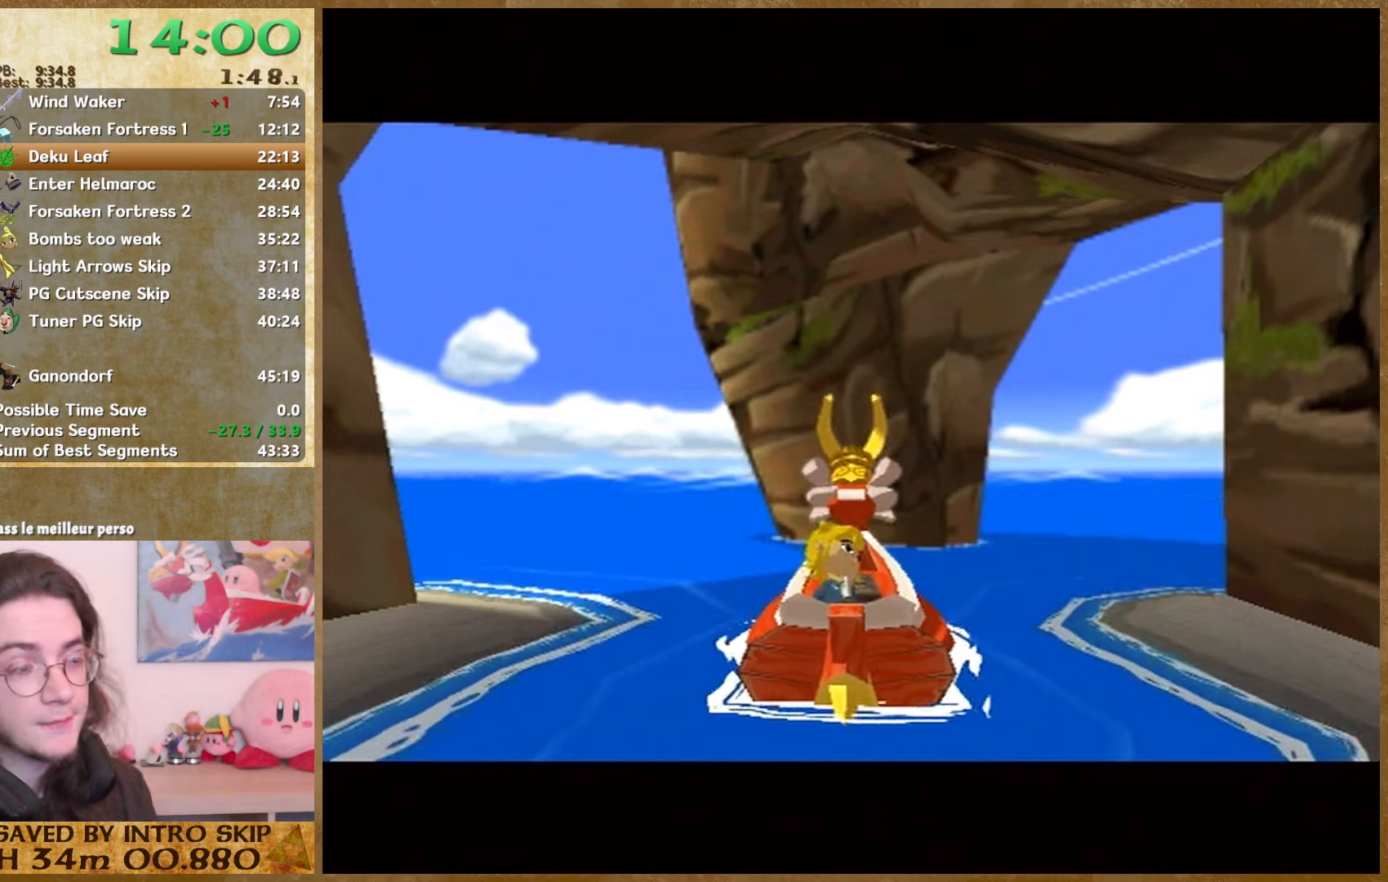
{"buttons": ["B"], "left_stick": "center", "right_stick": "center", "events": [[34, "A", "up"], [34, "B", "down"], [100, "A", "down"], [100, "B", "up"], [167, "A", "up"], [167, "B", "down"], [234, "A", "down"], [234, "B", "up"], [334, "A", "up"], [334, "B", "down"], [367, "B", "up"], [400, "A", "down"], [500, "A", "up"], [500, "B", "down"]]}
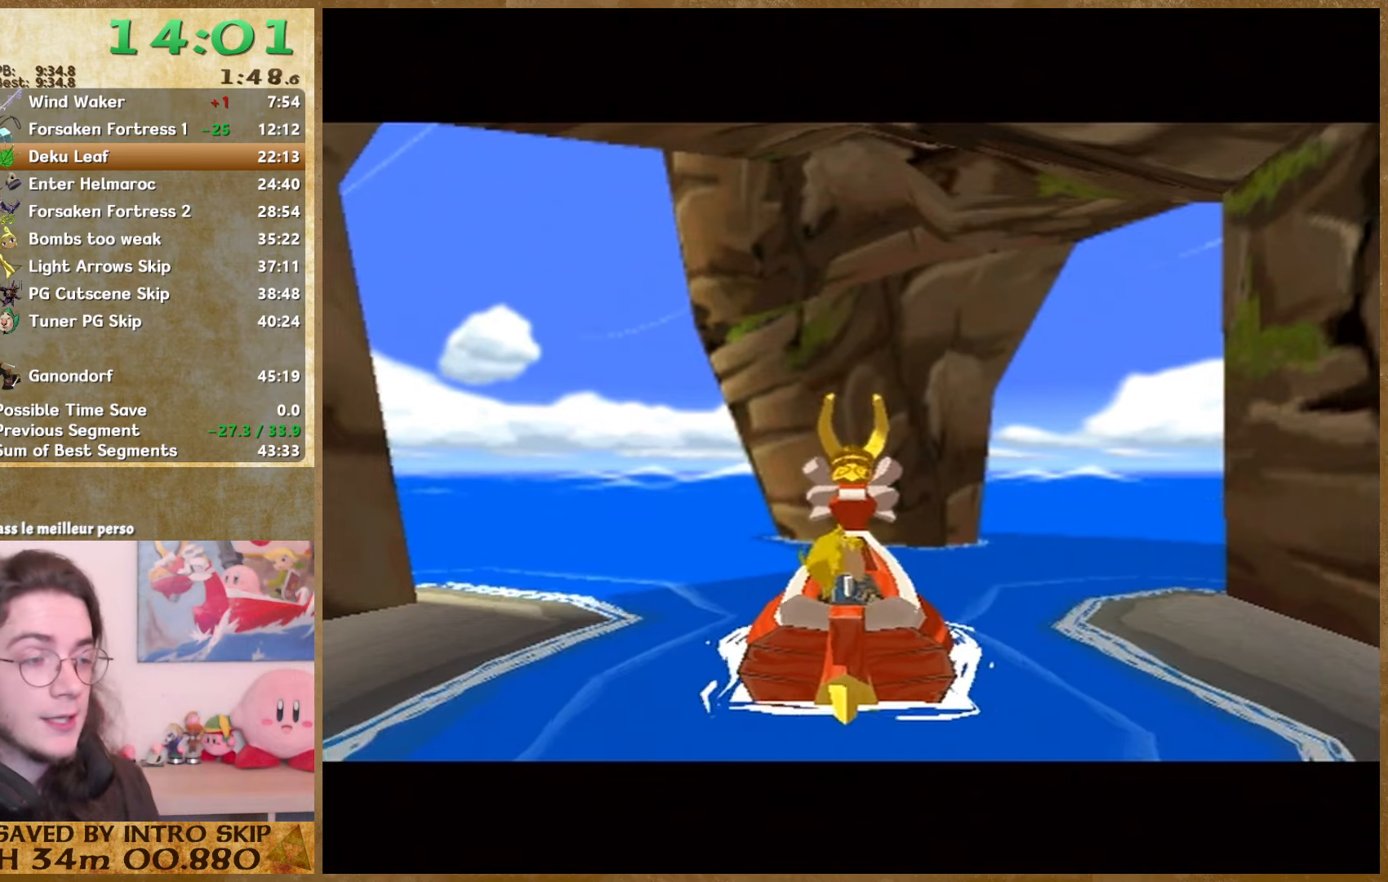
{"buttons": ["B"], "left_stick": "center", "right_stick": "center", "events": [[67, "B", "up"], [167, "B", "down"], [234, "A", "down"], [234, "B", "up"], [334, "A", "up"], [334, "B", "down"], [400, "A", "down"], [400, "B", "up"], [467, "A", "up"], [467, "B", "down"]]}
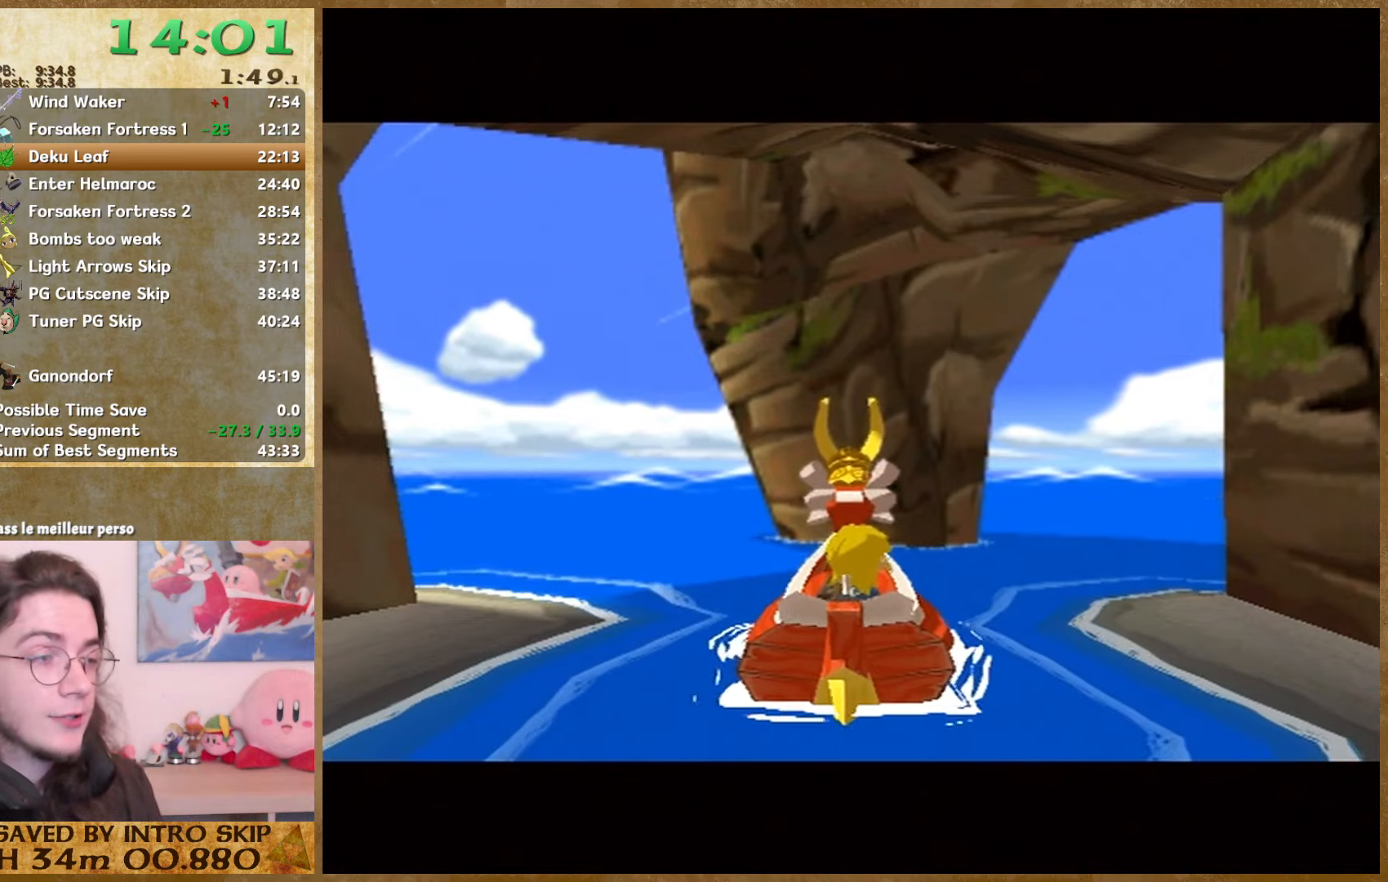
{"buttons": ["B"], "left_stick": "center", "right_stick": "center", "events": [[34, "A", "down"], [34, "B", "up"], [134, "A", "up"], [134, "B", "down"], [200, "B", "up"], [300, "B", "down"], [400, "B", "up"], [434, "B", "down"]]}
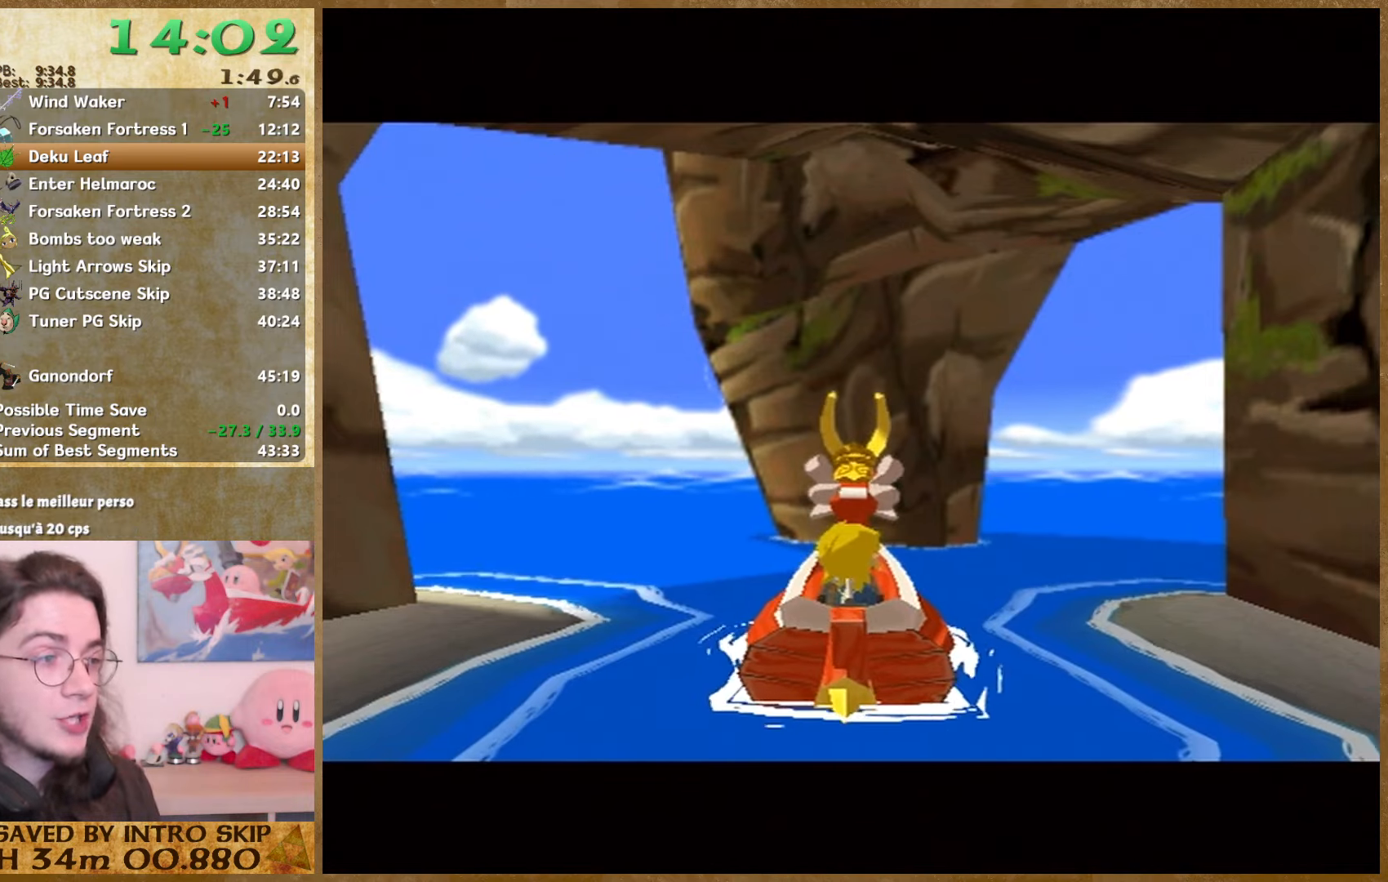
{"buttons": [], "left_stick": "center", "right_stick": "center", "events": [[34, "A", "down"], [34, "B", "up"], [134, "A", "up"], [134, "B", "down"], [167, "B", "up"], [200, "A", "down"], [267, "A", "up"], [300, "B", "down"], [367, "A", "down"], [367, "B", "up"], [434, "A", "up"], [434, "B", "down"], [500, "B", "up"]]}
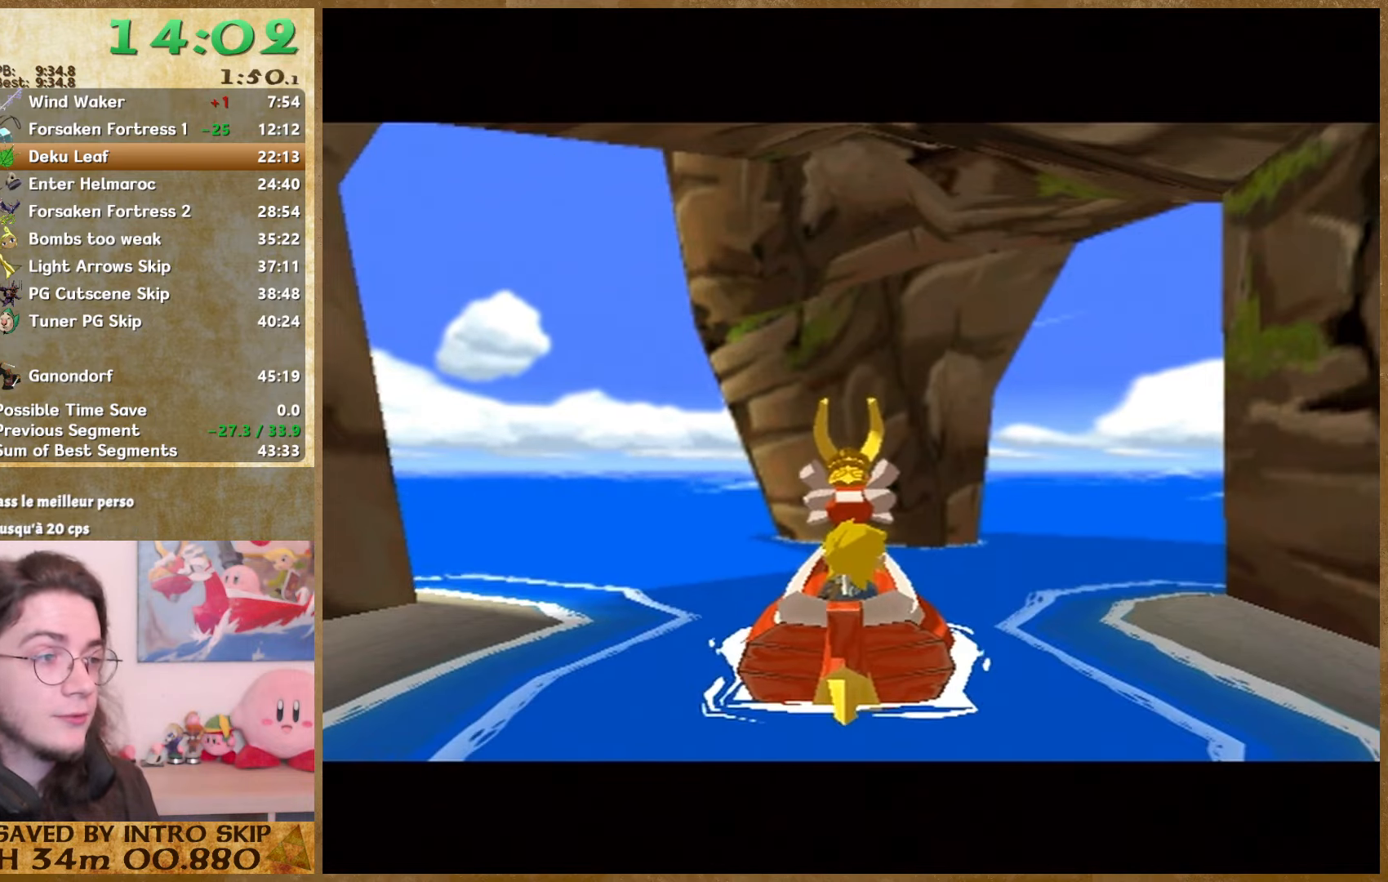
{"buttons": ["A"], "left_stick": "center", "right_stick": "center", "events": [[134, "B", "down"], [167, "B", "up"], [200, "A", "down"], [267, "A", "up"], [267, "B", "down"], [300, "B", "up"], [334, "A", "down"], [400, "A", "up"], [400, "B", "down"], [467, "B", "up"], [500, "A", "down"]]}
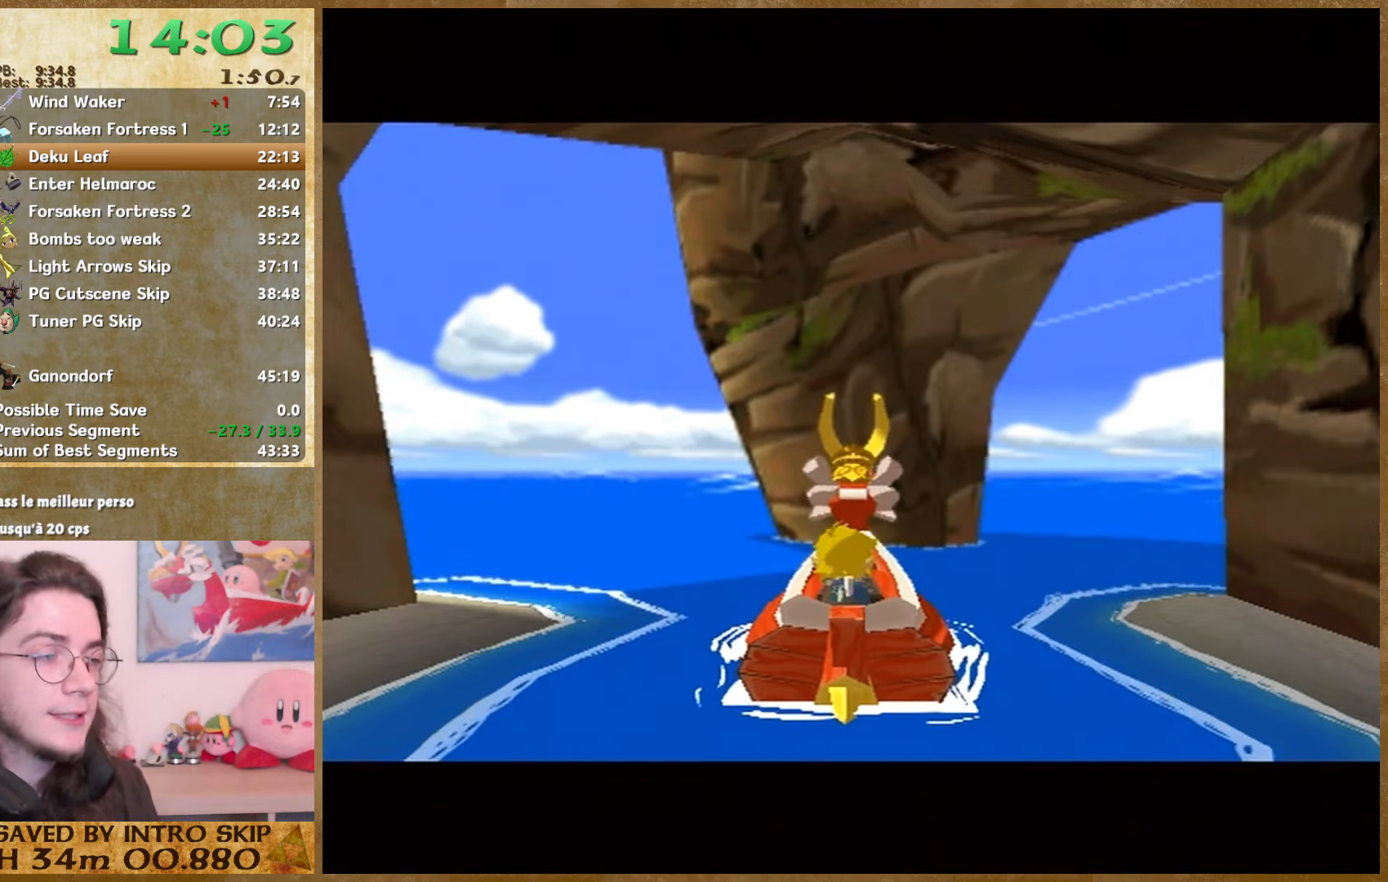
{"buttons": [], "left_stick": "center", "right_stick": "center", "events": [[67, "A", "up"], [67, "B", "down"], [134, "B", "up"], [167, "A", "down"], [234, "A", "up"], [234, "B", "down"], [300, "B", "up"], [367, "B", "down"], [434, "B", "up"]]}
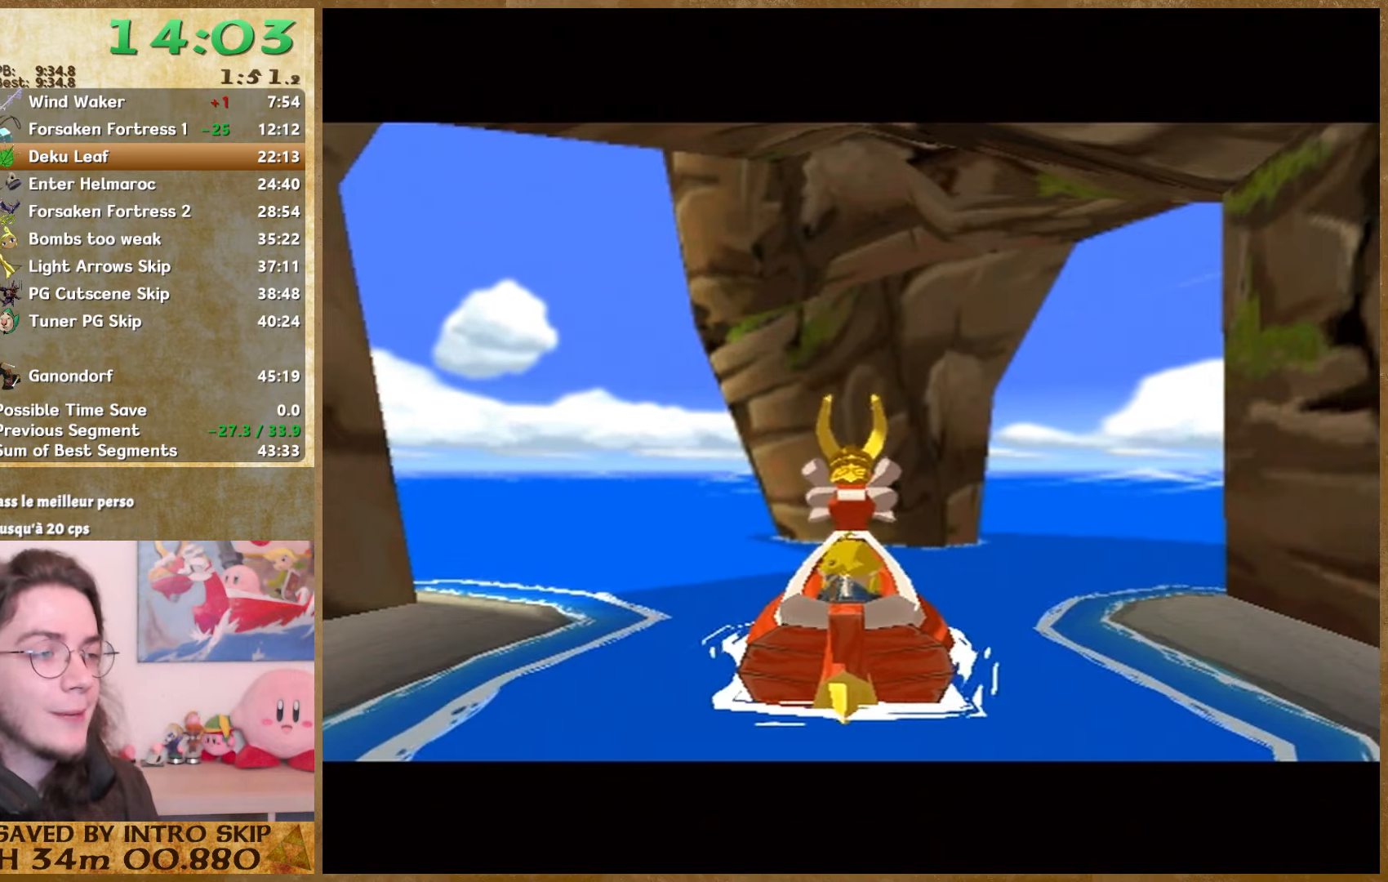
{"buttons": [], "left_stick": "center", "right_stick": "center", "events": [[34, "B", "down"], [100, "B", "up"], [134, "A", "down"], [200, "A", "up"], [200, "B", "down"], [267, "B", "up"], [300, "A", "down"], [367, "A", "up"], [367, "B", "down"], [434, "A", "down"], [434, "B", "up"], [500, "A", "up"]]}
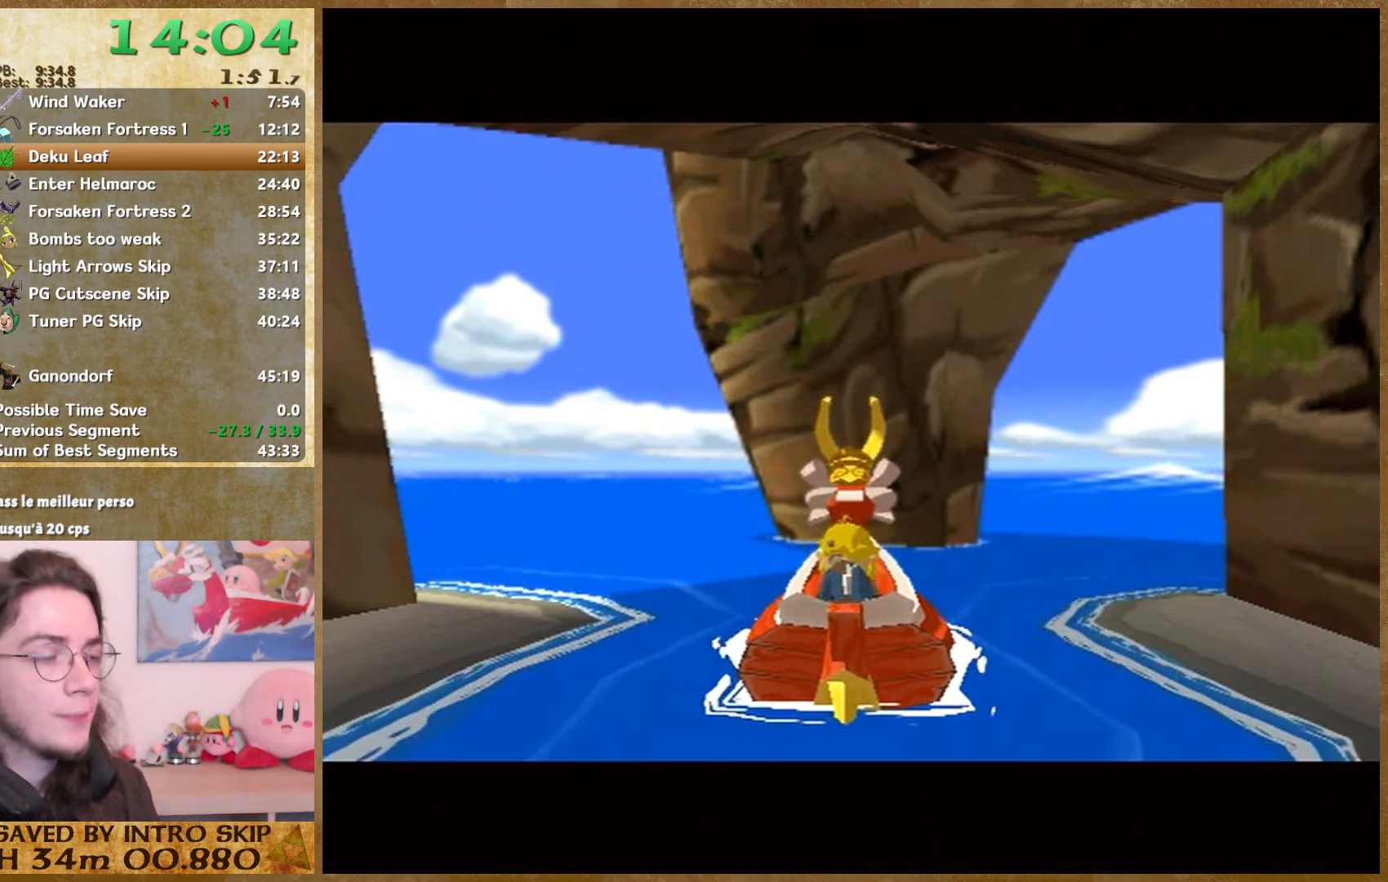
{"buttons": ["B"], "left_stick": "center", "right_stick": "center", "events": [[34, "B", "down"], [100, "B", "up"], [167, "B", "down"], [267, "B", "up"], [334, "B", "down"], [400, "B", "up"], [500, "B", "down"]]}
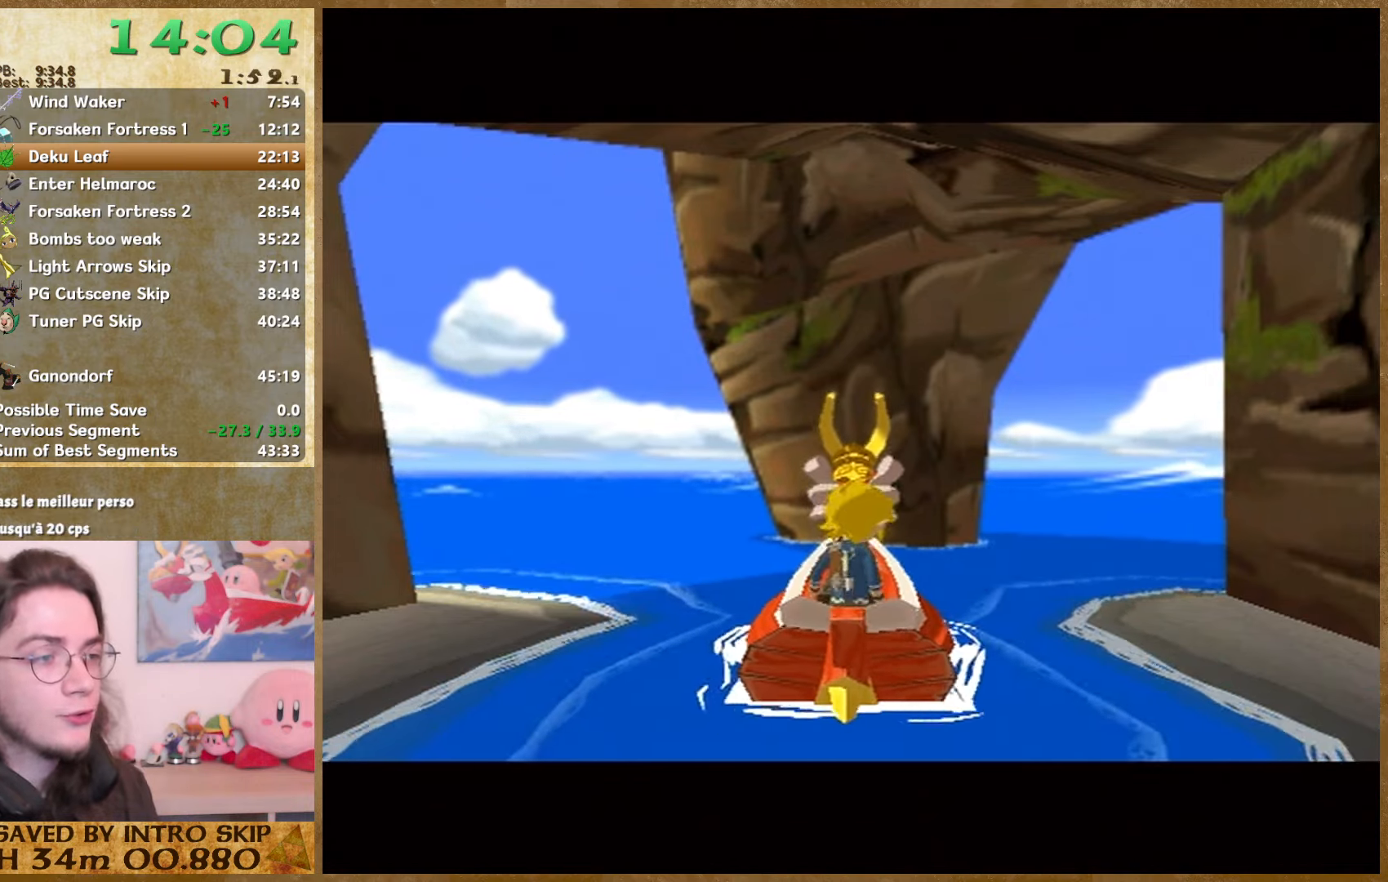
{"buttons": [], "left_stick": "center", "right_stick": "center", "events": [[34, "B", "up"], [67, "A", "down"], [134, "A", "up"], [134, "B", "down"], [200, "A", "down"], [200, "B", "up"], [334, "A", "up"], [334, "B", "down"], [367, "B", "up"], [400, "A", "down"], [500, "A", "up"]]}
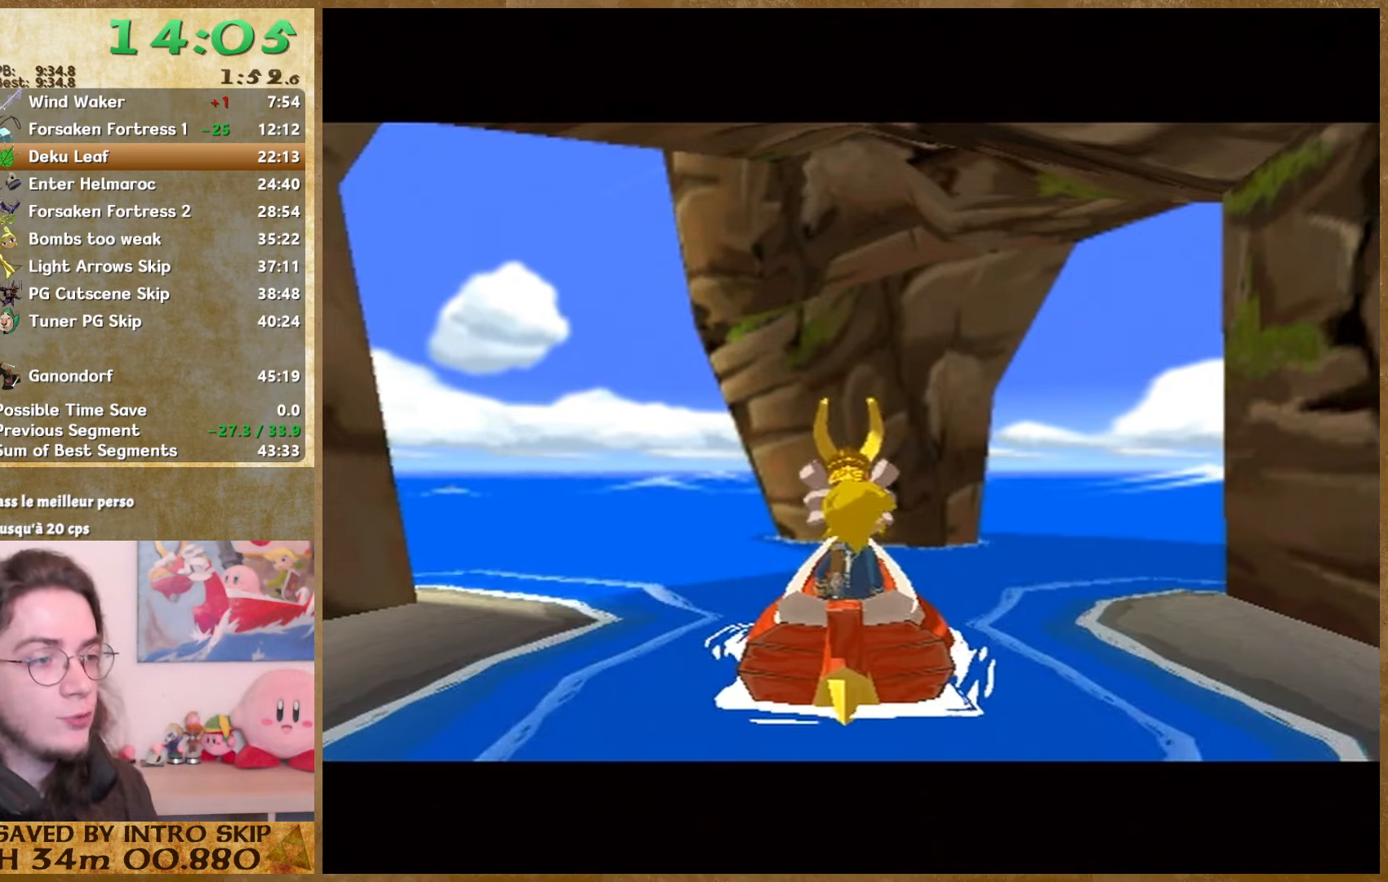
{"buttons": ["B"], "left_stick": "center", "right_stick": "center", "events": [[67, "A", "down"], [134, "A", "up"], [134, "B", "down"], [200, "B", "up"], [300, "B", "down"], [367, "A", "down"], [367, "B", "up"], [434, "A", "up"], [434, "B", "down"]]}
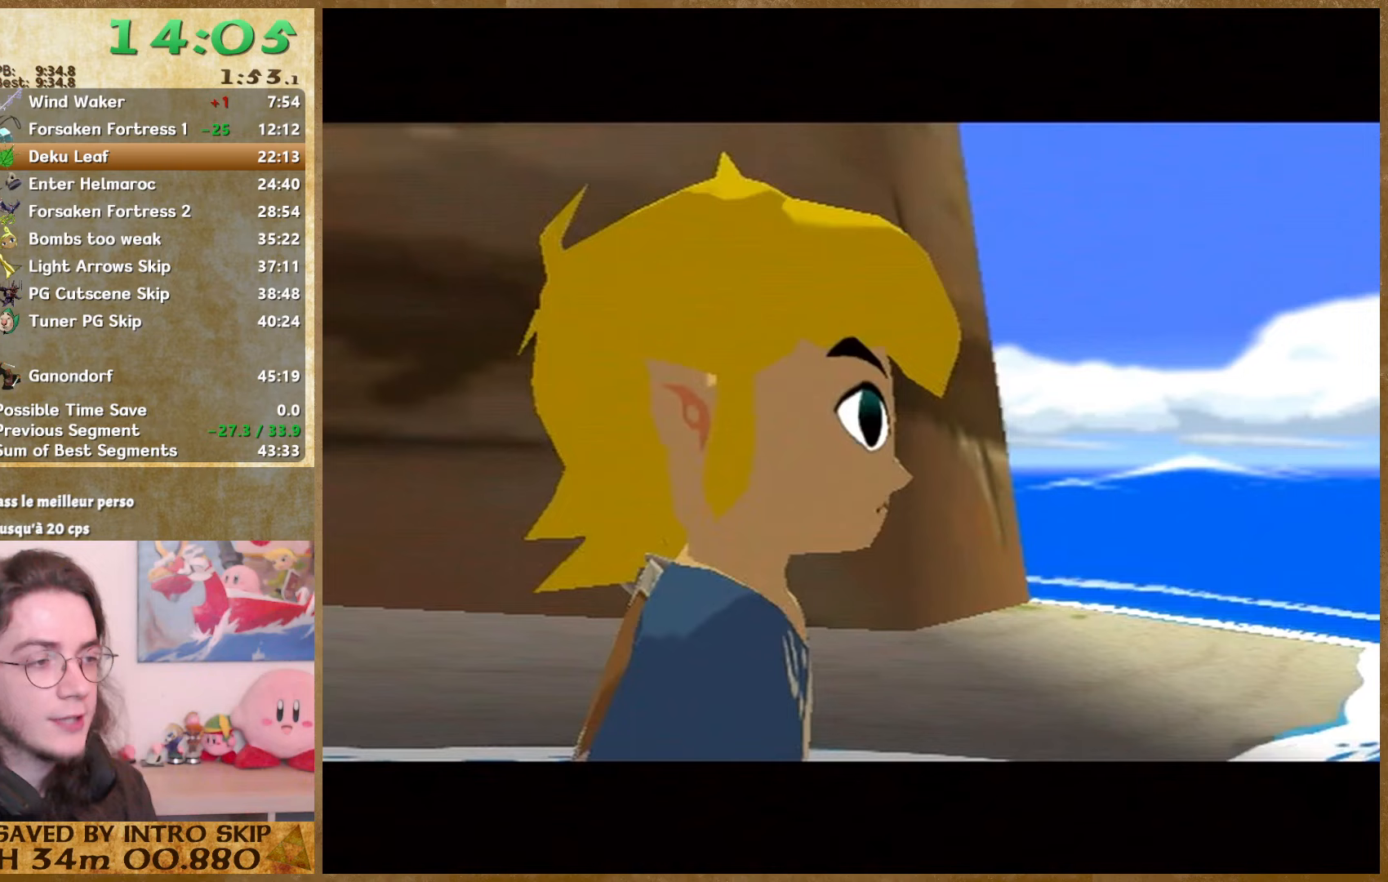
{"buttons": [], "left_stick": "center", "right_stick": "center", "events": [[33, "A", "down"], [33, "B", "up"], [100, "A", "up"], [100, "B", "down"], [200, "A", "down"], [200, "B", "up"], [267, "A", "up"], [267, "B", "down"], [333, "B", "up"], [367, "A", "down"], [433, "A", "up"], [433, "B", "down"], [500, "B", "up"]]}
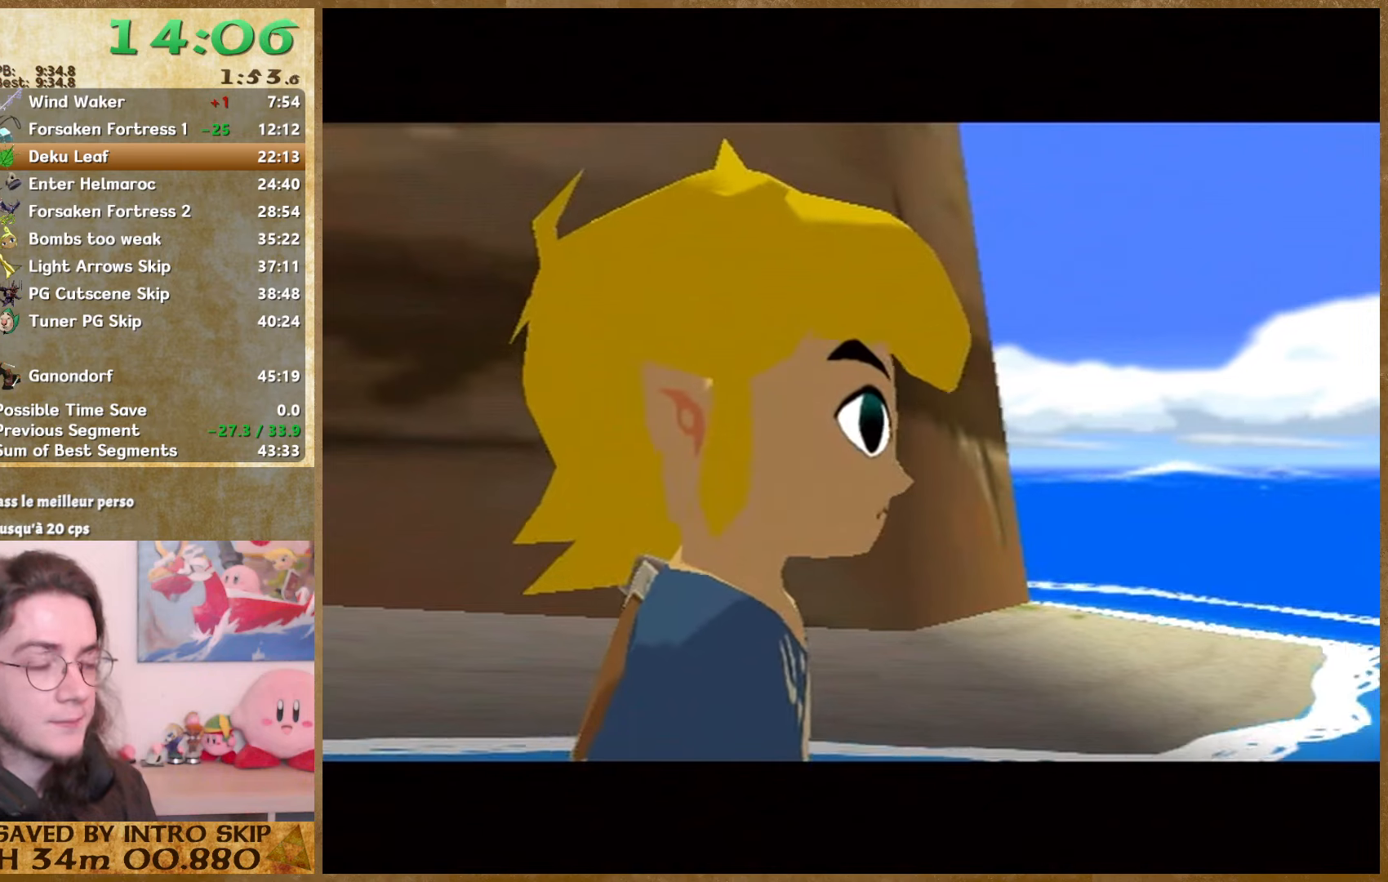
{"buttons": ["A"], "left_stick": "center", "right_stick": "center", "events": [[33, "A", "down"], [100, "A", "up"], [100, "B", "down"], [167, "A", "down"], [167, "B", "up"], [267, "B", "down"], [300, "B", "up"], [367, "A", "up"], [500, "A", "down"]]}
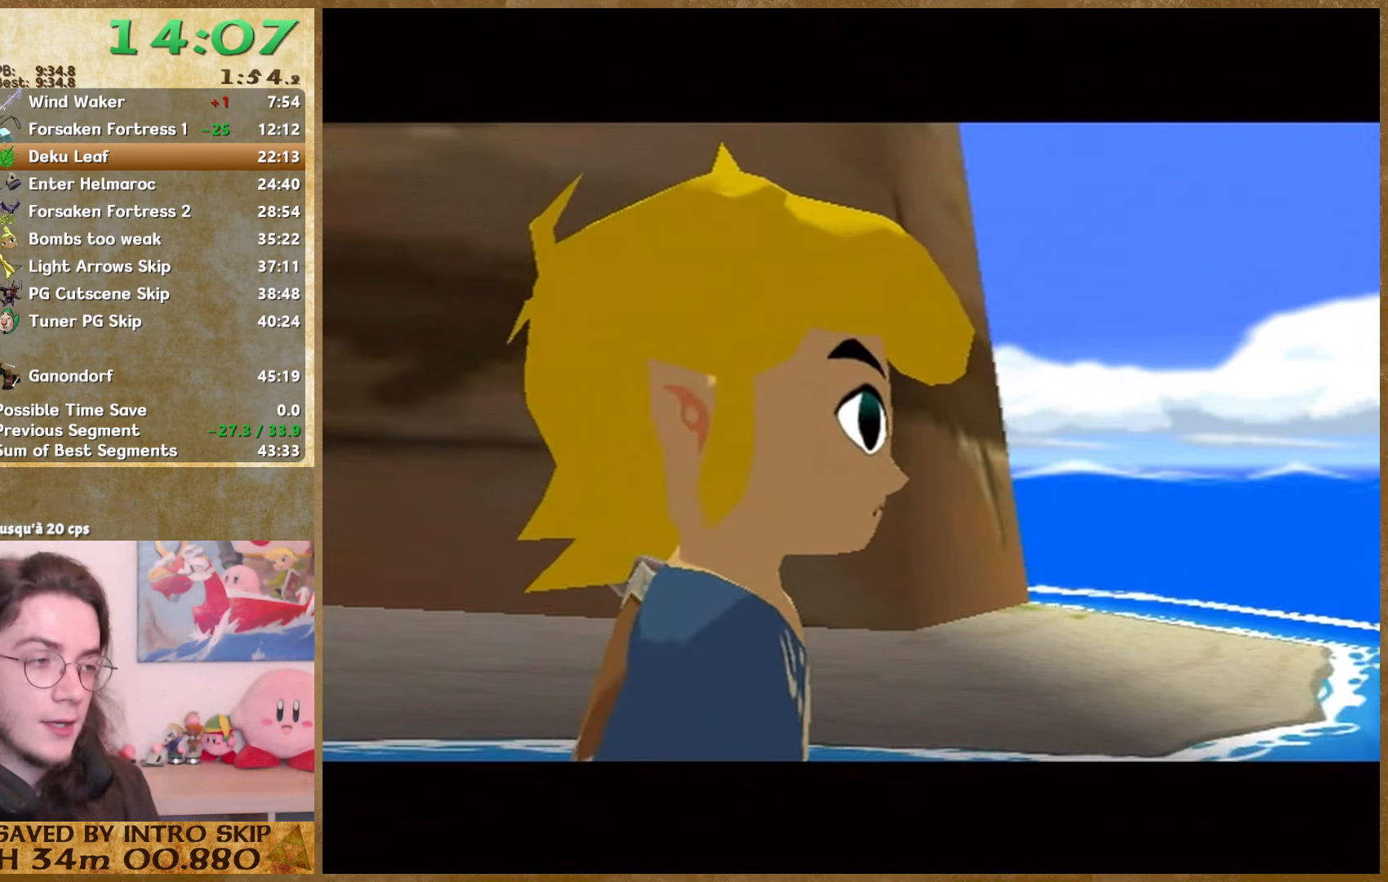
{"buttons": [], "left_stick": "center", "right_stick": "center", "events": [[67, "A", "up"], [67, "B", "down"], [133, "A", "down"], [133, "B", "up"], [233, "A", "up"], [267, "B", "down"], [300, "B", "up"], [400, "B", "down"], [433, "B", "up"]]}
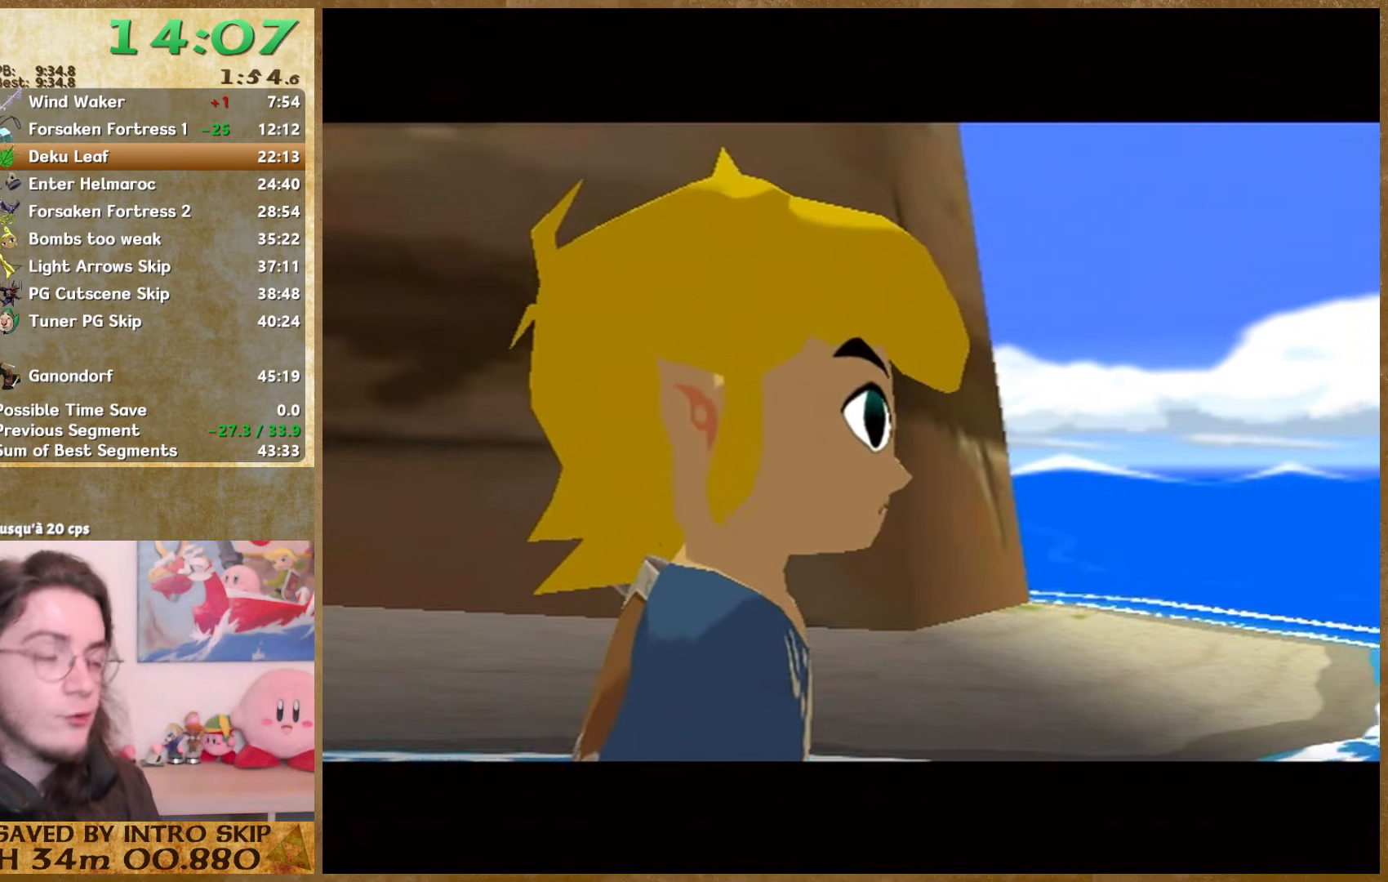
{"buttons": [], "left_stick": "center", "right_stick": "center", "events": [[33, "B", "down"], [67, "B", "up"], [100, "A", "down"], [200, "A", "up"], [200, "B", "down"], [267, "A", "down"], [267, "B", "up"], [333, "A", "up"], [333, "B", "down"], [433, "B", "up"]]}
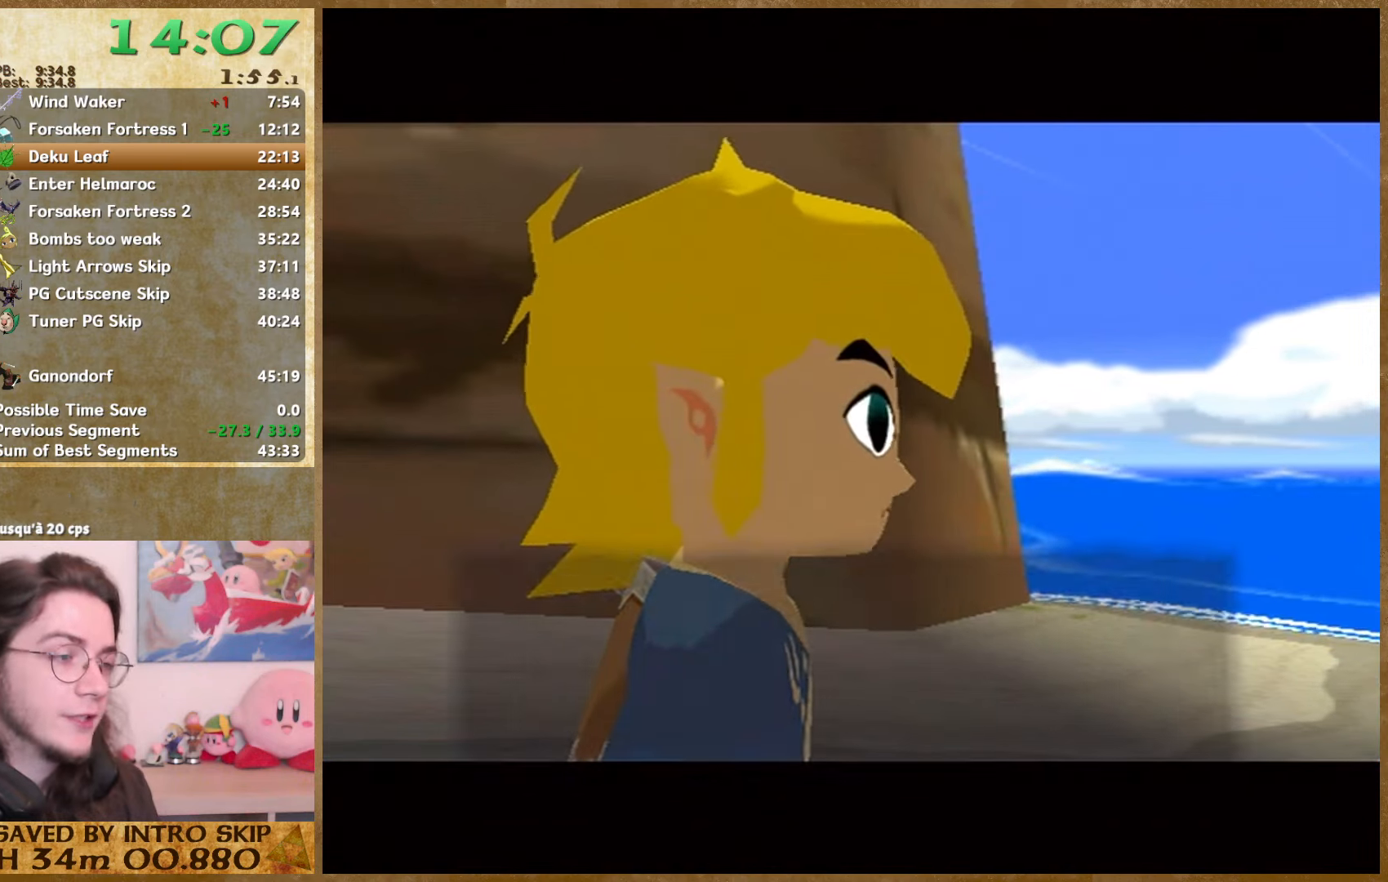
{"buttons": ["B"], "left_stick": "center", "right_stick": "center", "events": [[33, "B", "down"], [67, "B", "up"], [100, "A", "down"], [167, "A", "up"], [167, "B", "down"], [233, "A", "down"], [233, "B", "up"], [300, "A", "up"], [300, "B", "down"], [400, "A", "down"], [400, "B", "up"], [467, "A", "up"], [467, "B", "down"]]}
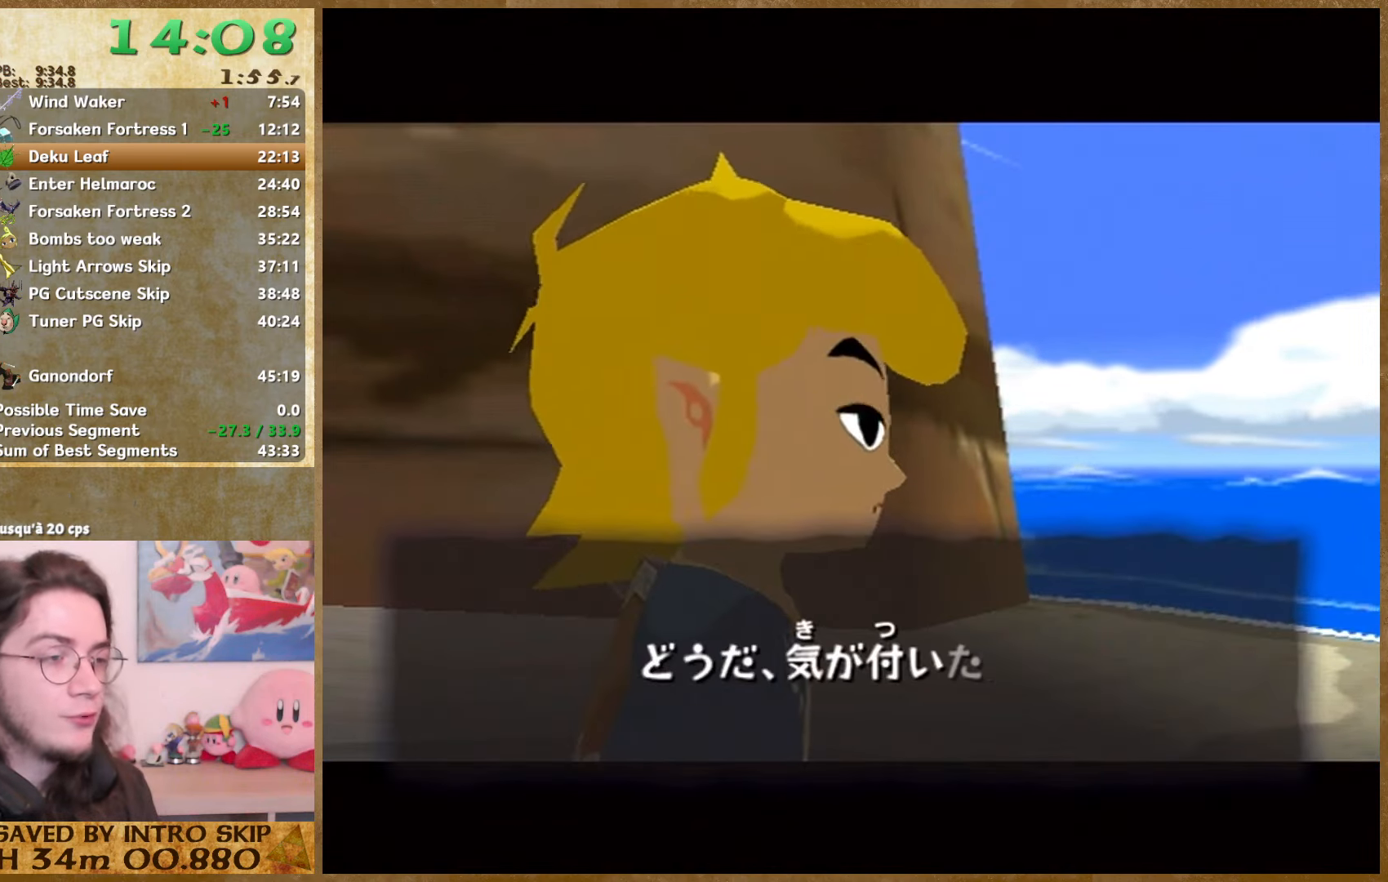
{"buttons": [], "left_stick": "center", "right_stick": "center", "events": [[67, "A", "down"], [67, "B", "up"], [133, "A", "up"], [133, "B", "down"], [233, "A", "down"], [233, "B", "up"], [300, "A", "up"], [300, "B", "down"], [367, "A", "down"], [367, "B", "up"], [433, "A", "up"], [433, "B", "down"], [500, "B", "up"]]}
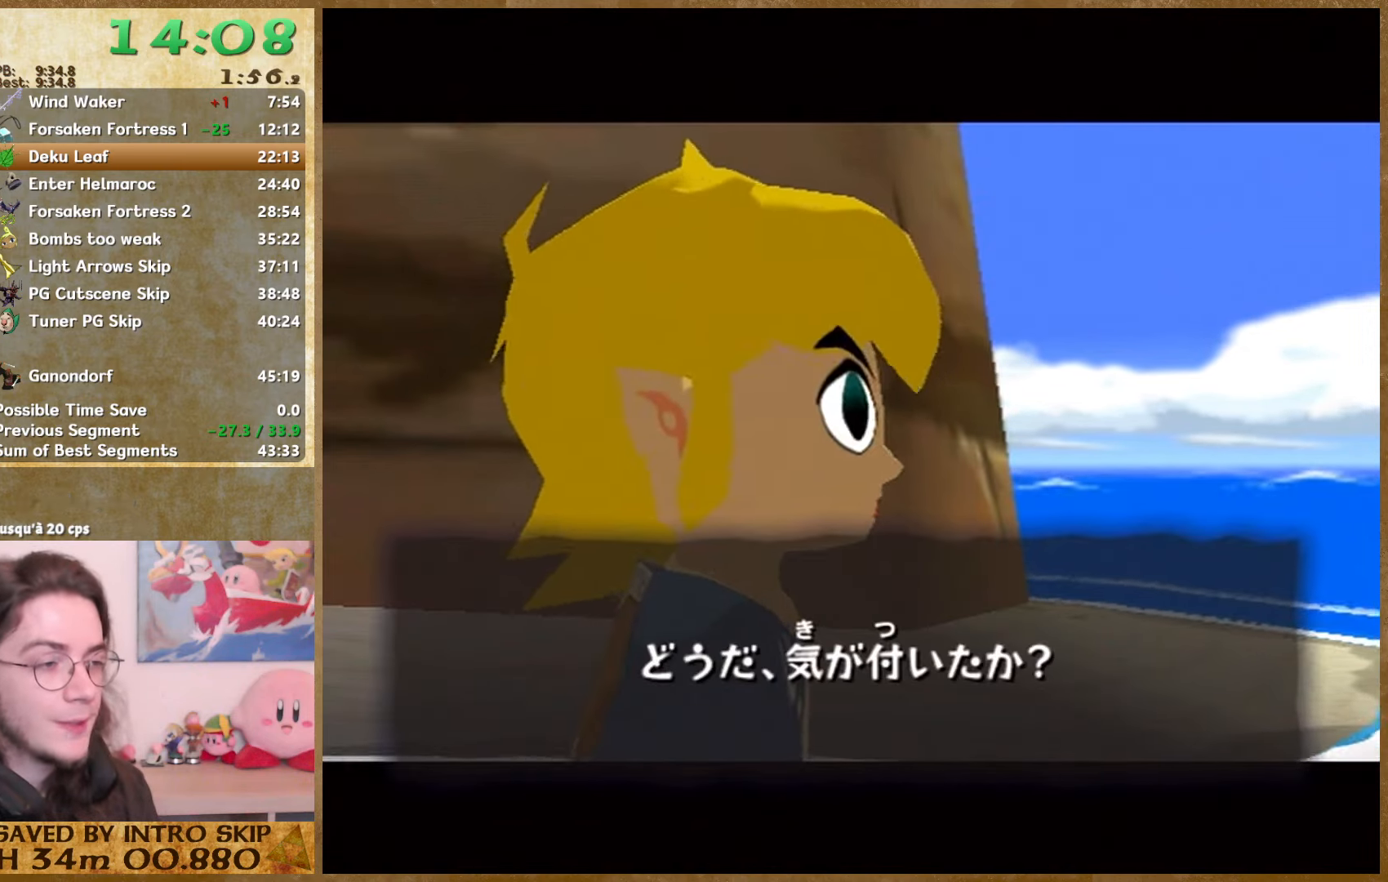
{"buttons": ["A"], "left_stick": "center", "right_stick": "center", "events": [[33, "A", "down"], [100, "A", "up"], [100, "B", "down"], [200, "B", "up"], [267, "B", "down"], [333, "A", "down"], [333, "B", "up"], [400, "A", "up"], [433, "B", "down"], [500, "A", "down"], [500, "B", "up"]]}
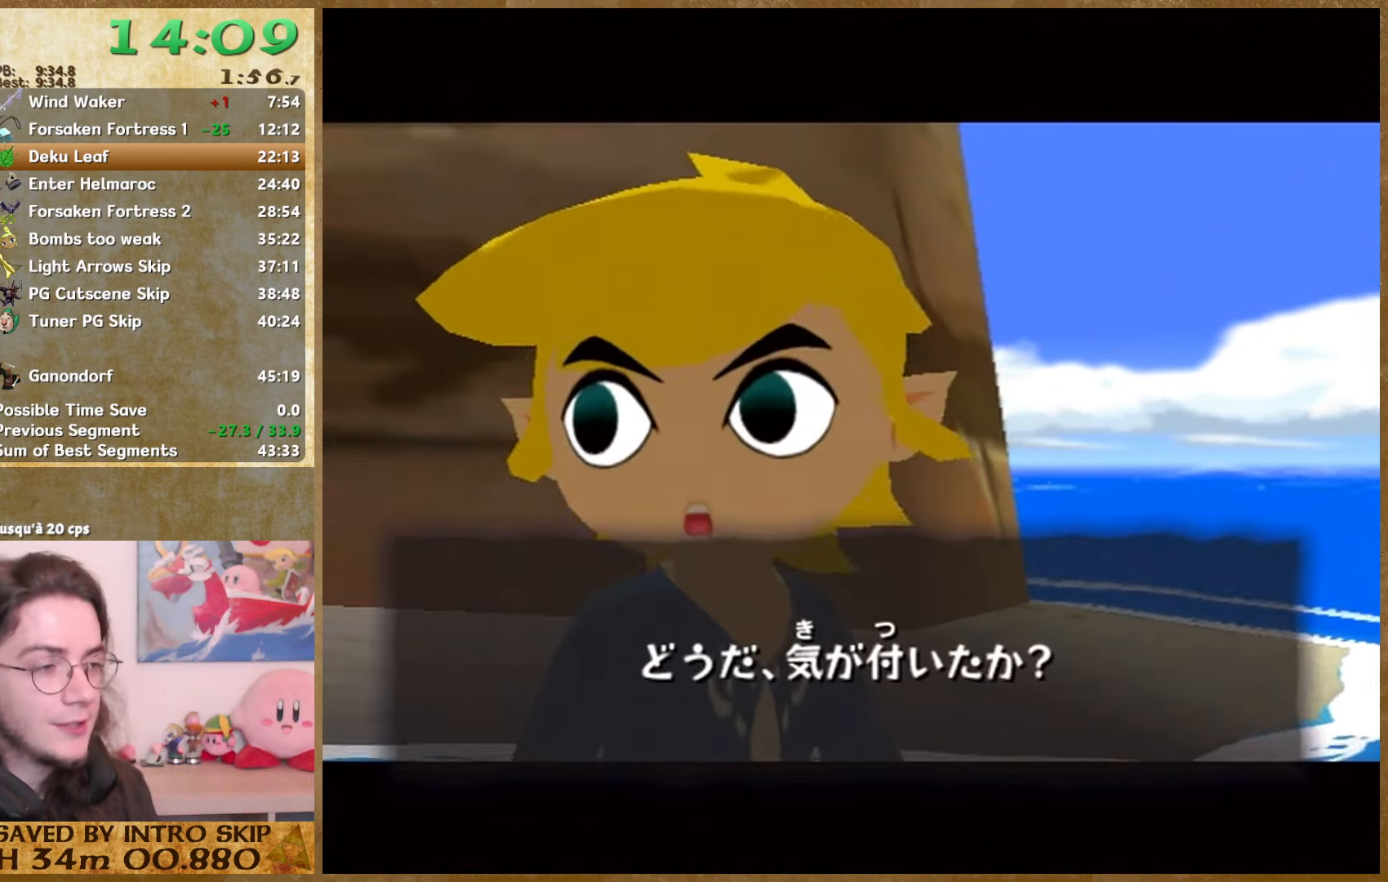
{"buttons": [], "left_stick": "center", "right_stick": "center", "events": [[67, "A", "up"], [67, "B", "down"], [167, "A", "down"], [167, "B", "up"], [233, "A", "up"], [233, "B", "down"], [333, "A", "down"], [333, "B", "up"], [400, "A", "up"], [400, "B", "down"], [467, "B", "up"]]}
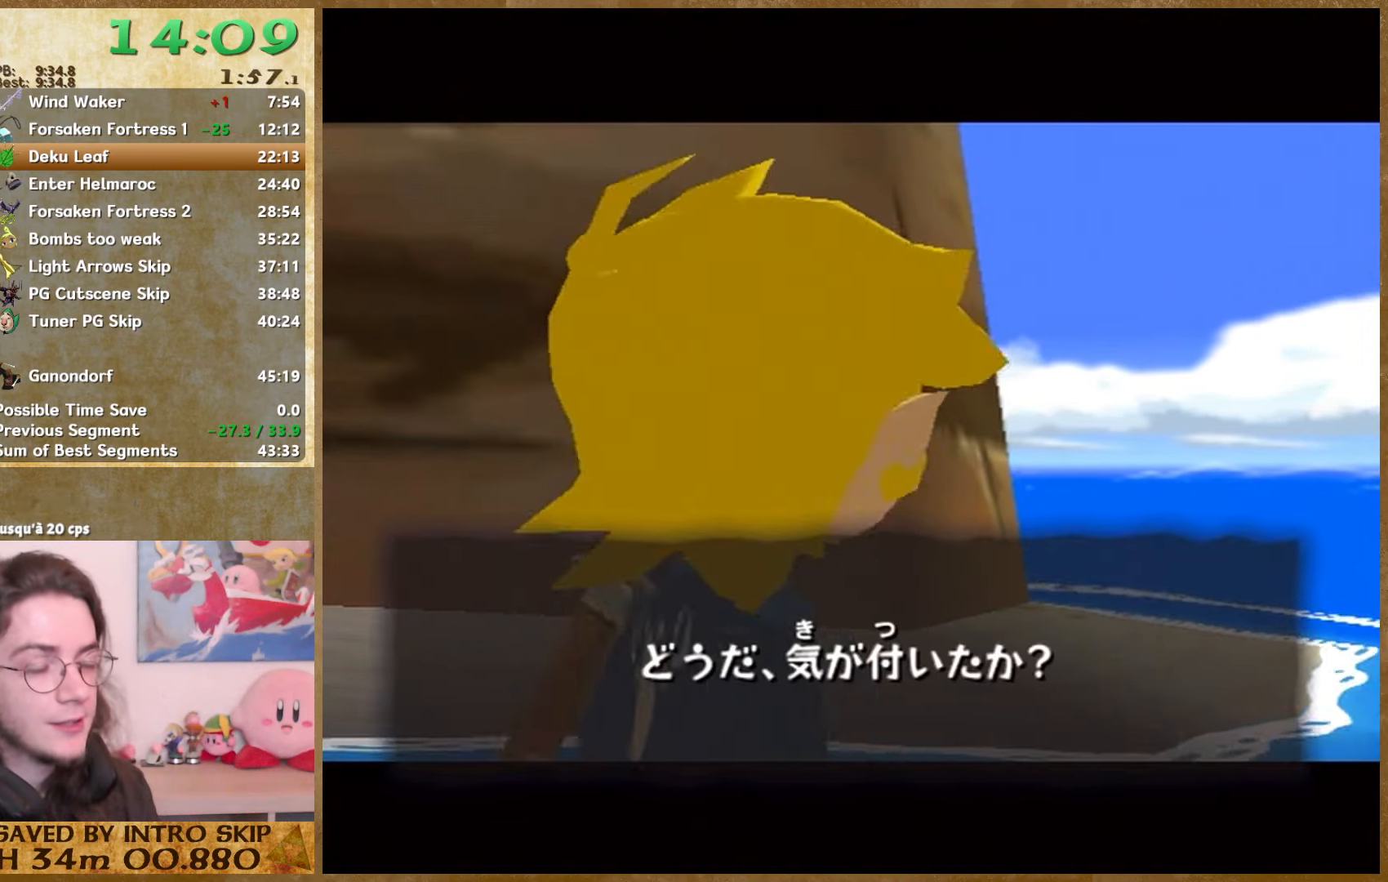
{"buttons": ["A"], "left_stick": "center", "right_stick": "center", "events": [[33, "B", "down"], [133, "A", "down"], [133, "B", "up"], [200, "A", "up"], [200, "B", "down"], [267, "B", "up"], [300, "A", "down"], [367, "A", "up"], [367, "B", "down"], [433, "B", "up"], [467, "A", "down"]]}
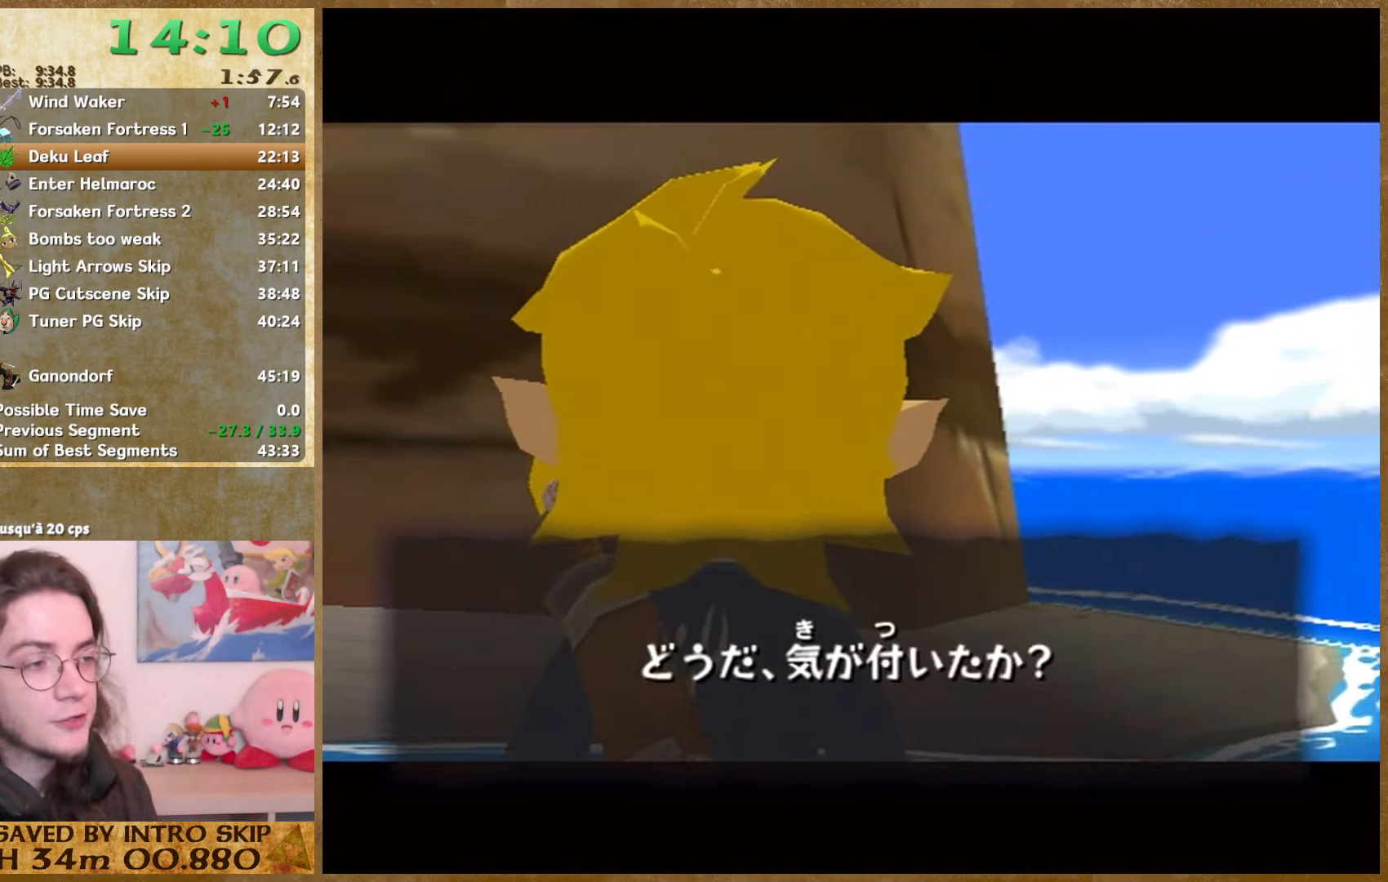
{"buttons": ["B"], "left_stick": "center", "right_stick": "center", "events": [[33, "A", "up"], [33, "B", "down"], [100, "B", "up"], [133, "A", "down"], [200, "A", "up"], [200, "B", "down"], [267, "A", "down"], [267, "B", "up"], [367, "A", "up"], [367, "B", "down"], [433, "B", "up"], [500, "B", "down"]]}
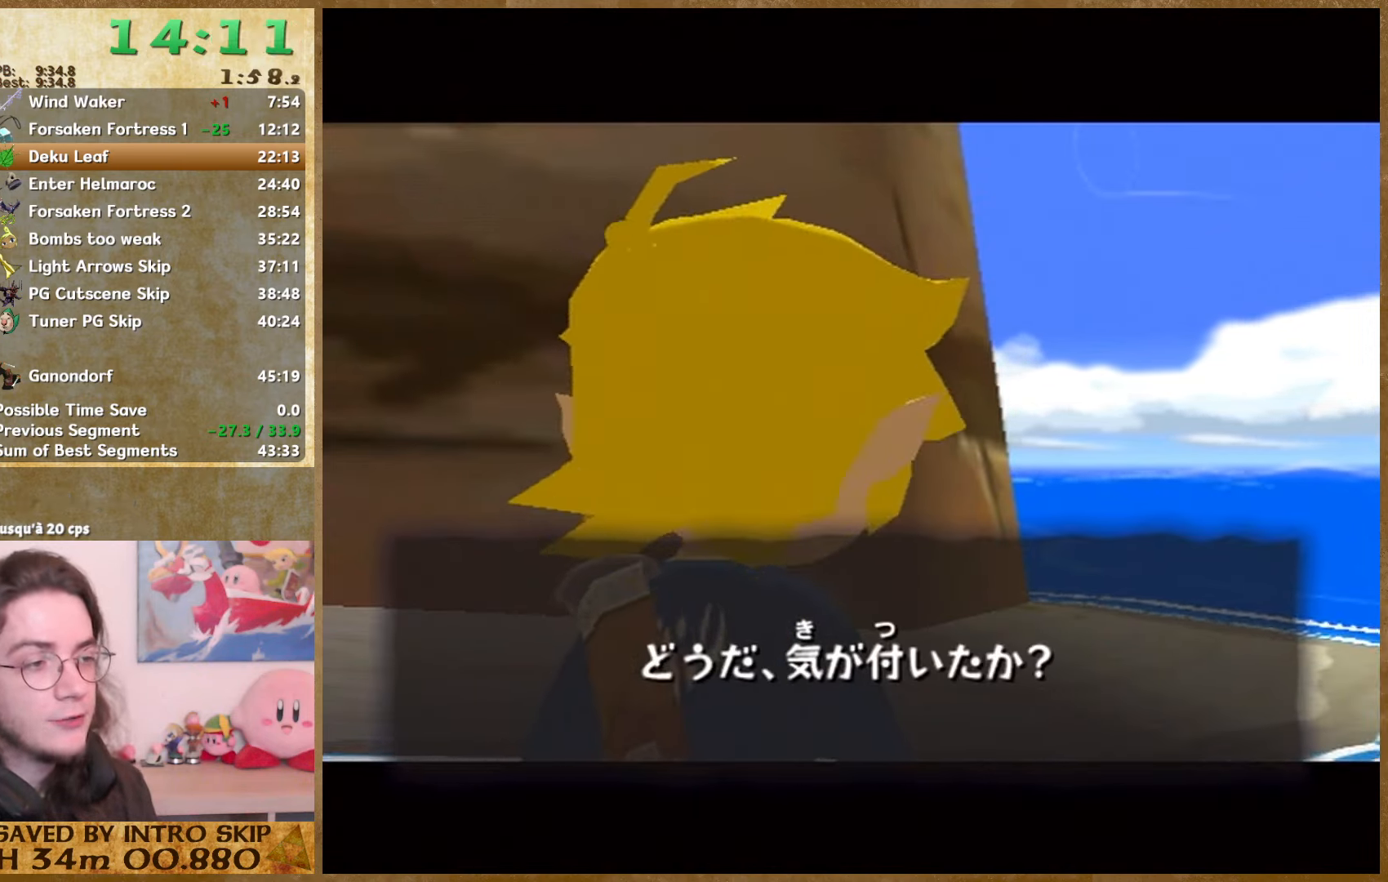
{"buttons": ["B"], "left_stick": "center", "right_stick": "center", "events": [[67, "B", "up"], [100, "A", "down"], [167, "A", "up"], [167, "B", "down"], [267, "A", "down"], [267, "B", "up"], [333, "A", "up"], [333, "B", "down"], [400, "A", "down"], [400, "B", "up"], [466, "A", "up"], [466, "B", "down"]]}
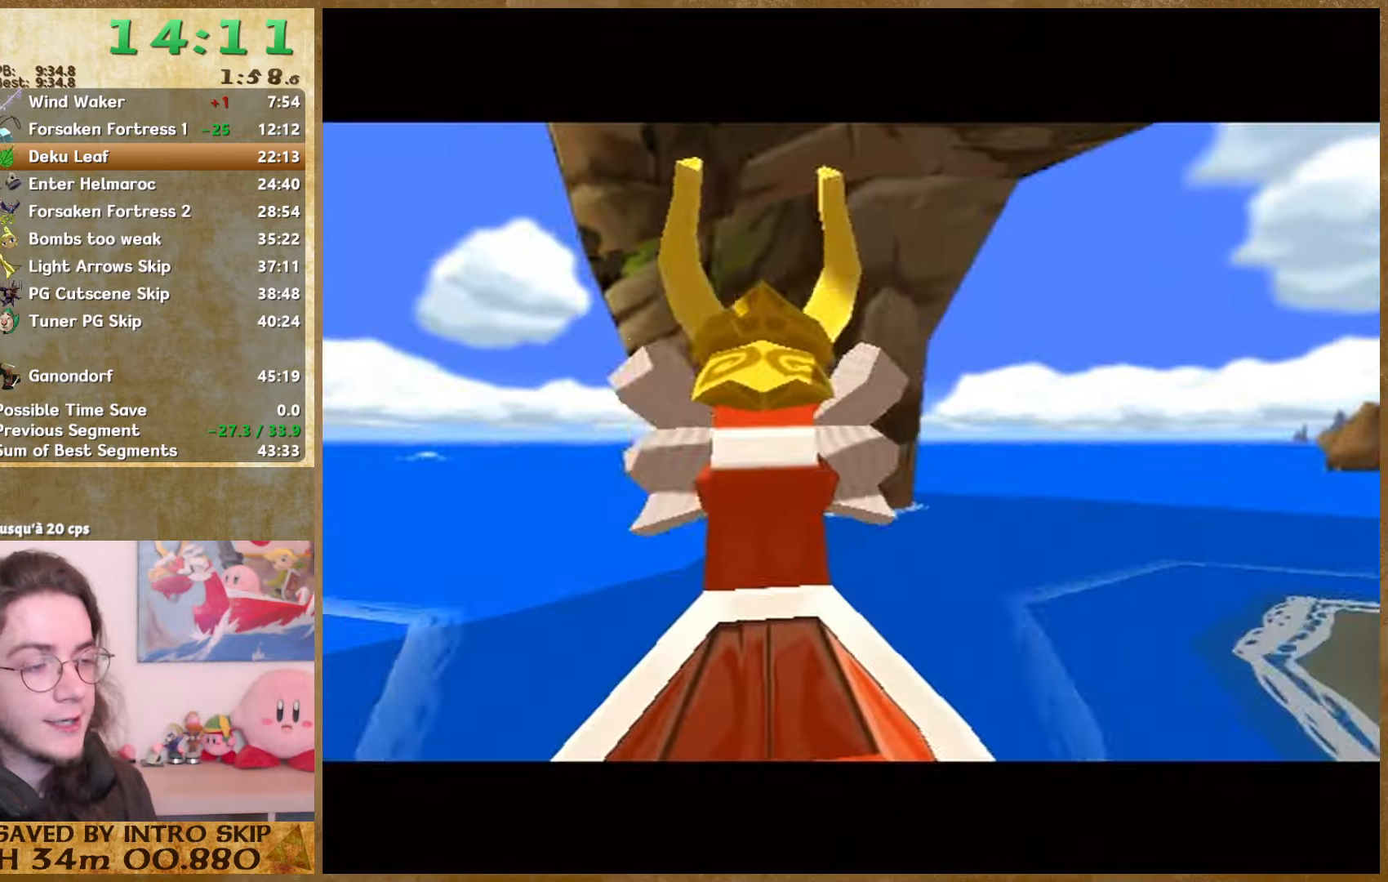
{"buttons": ["B"], "left_stick": "center", "right_stick": "center", "events": [[100, "B", "up"], [133, "B", "down"], [200, "B", "up"], [233, "A", "down"], [300, "A", "up"], [300, "B", "down"], [366, "B", "up"], [400, "A", "down"], [500, "A", "up"], [500, "B", "down"]]}